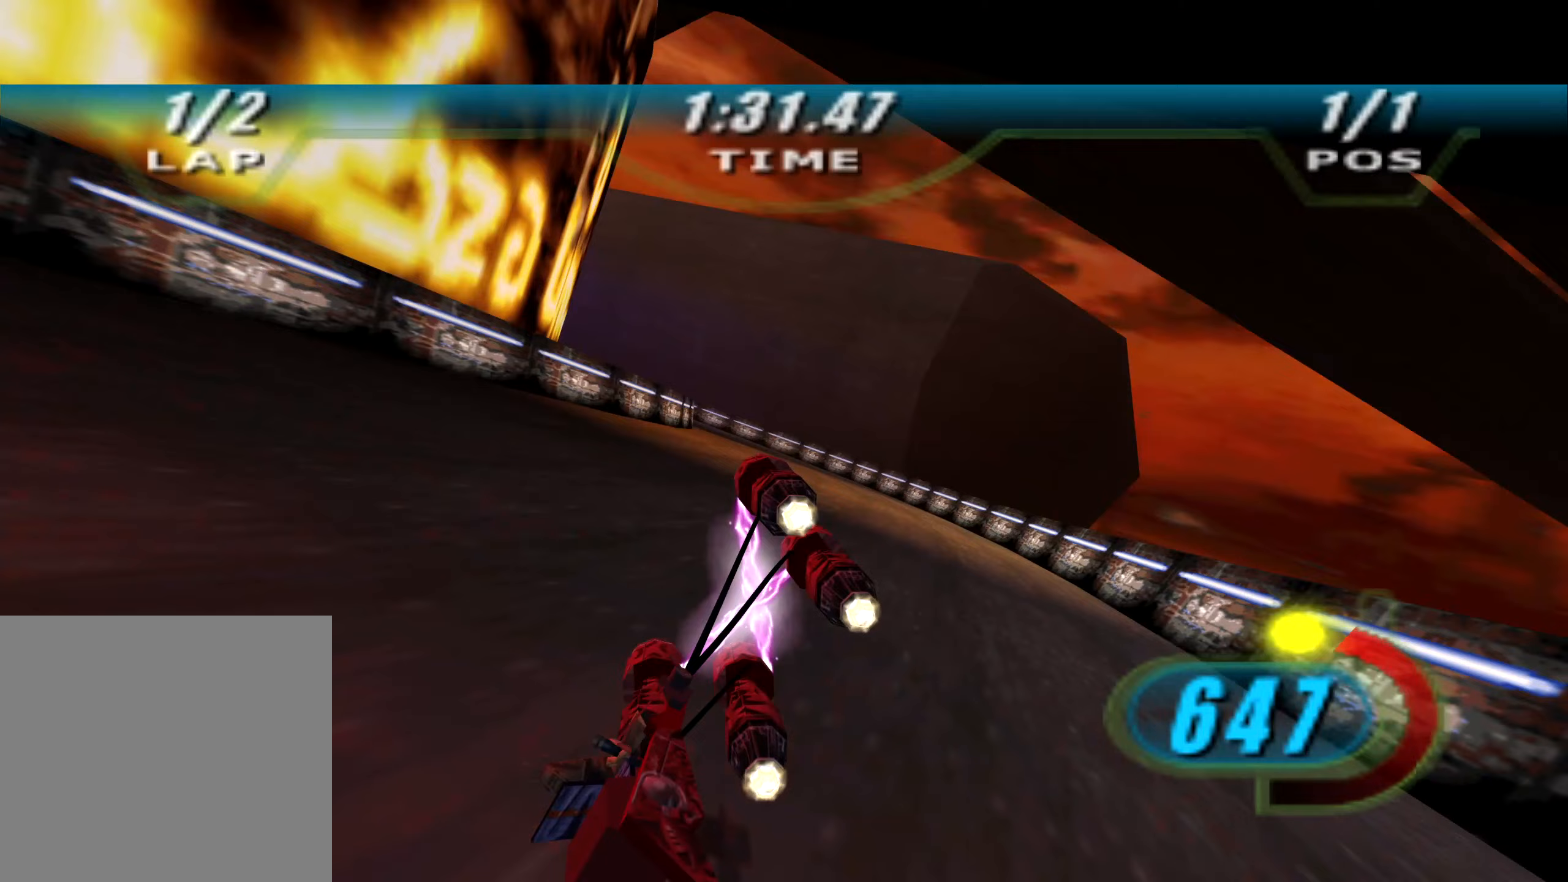
Gameplay with a controller (Xbox layout); each line is a JSON object with the inputs held at the frame after it. "events" lists button and stick changes between this image and that frame as [ms after this image, input, new state], when the widget could be followed in between.
{"buttons": ["X", "L2", "R2", "DPAD_LEFT"], "left_stick": "left", "right_stick": "down-left", "events": [[167, "left_stick", "up-left"], [483, "left_stick", "left"]]}
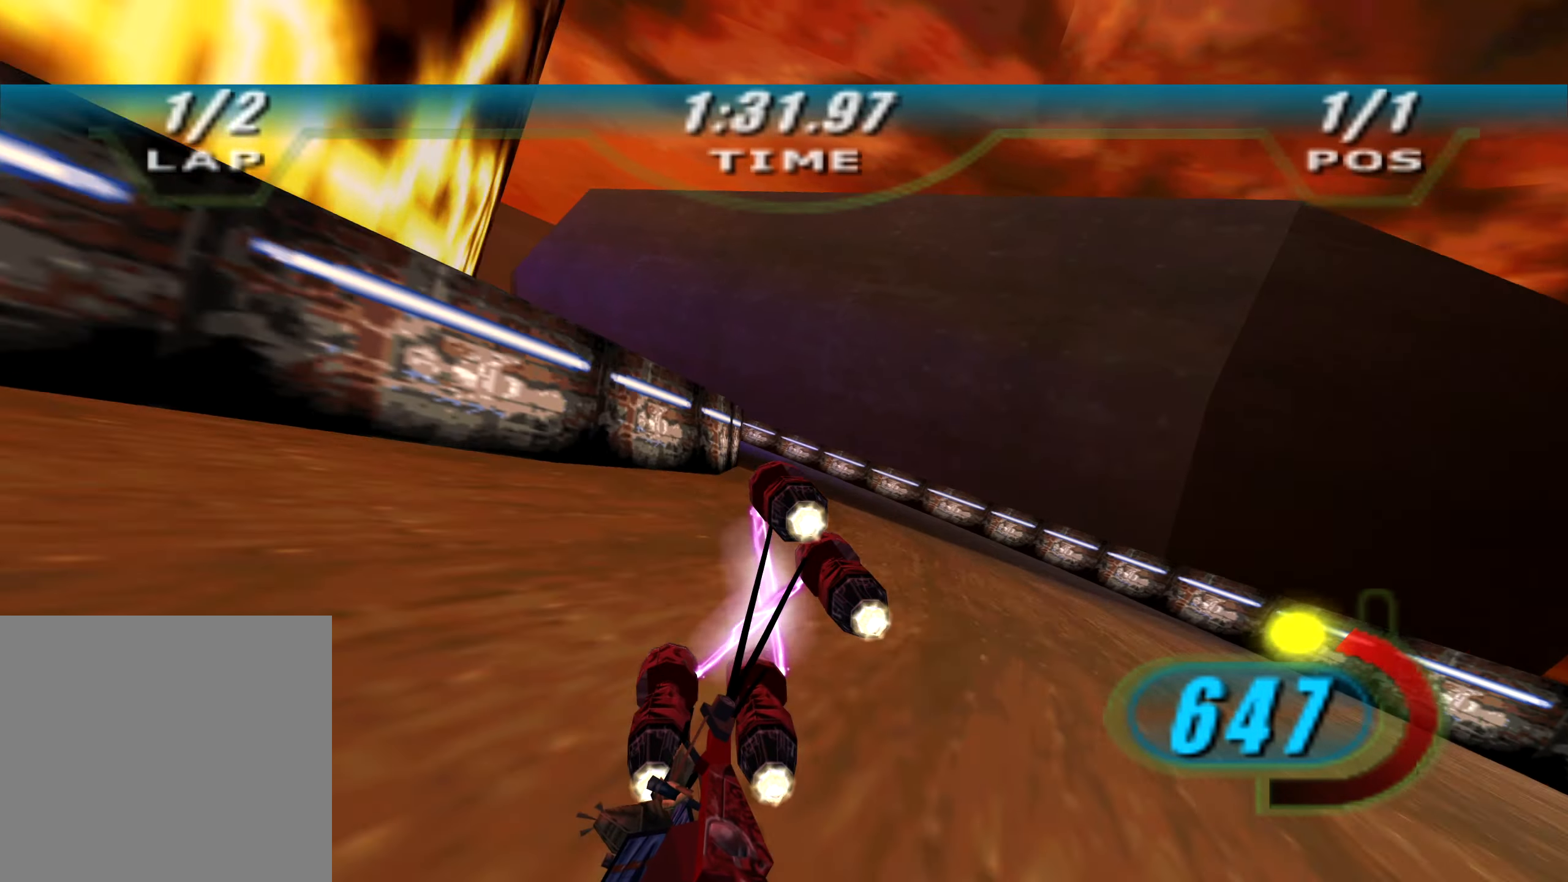
{"buttons": ["X", "R2", "DPAD_LEFT"], "left_stick": "left", "right_stick": "center", "events": [[233, "L2", "up"], [467, "right_stick", "center"]]}
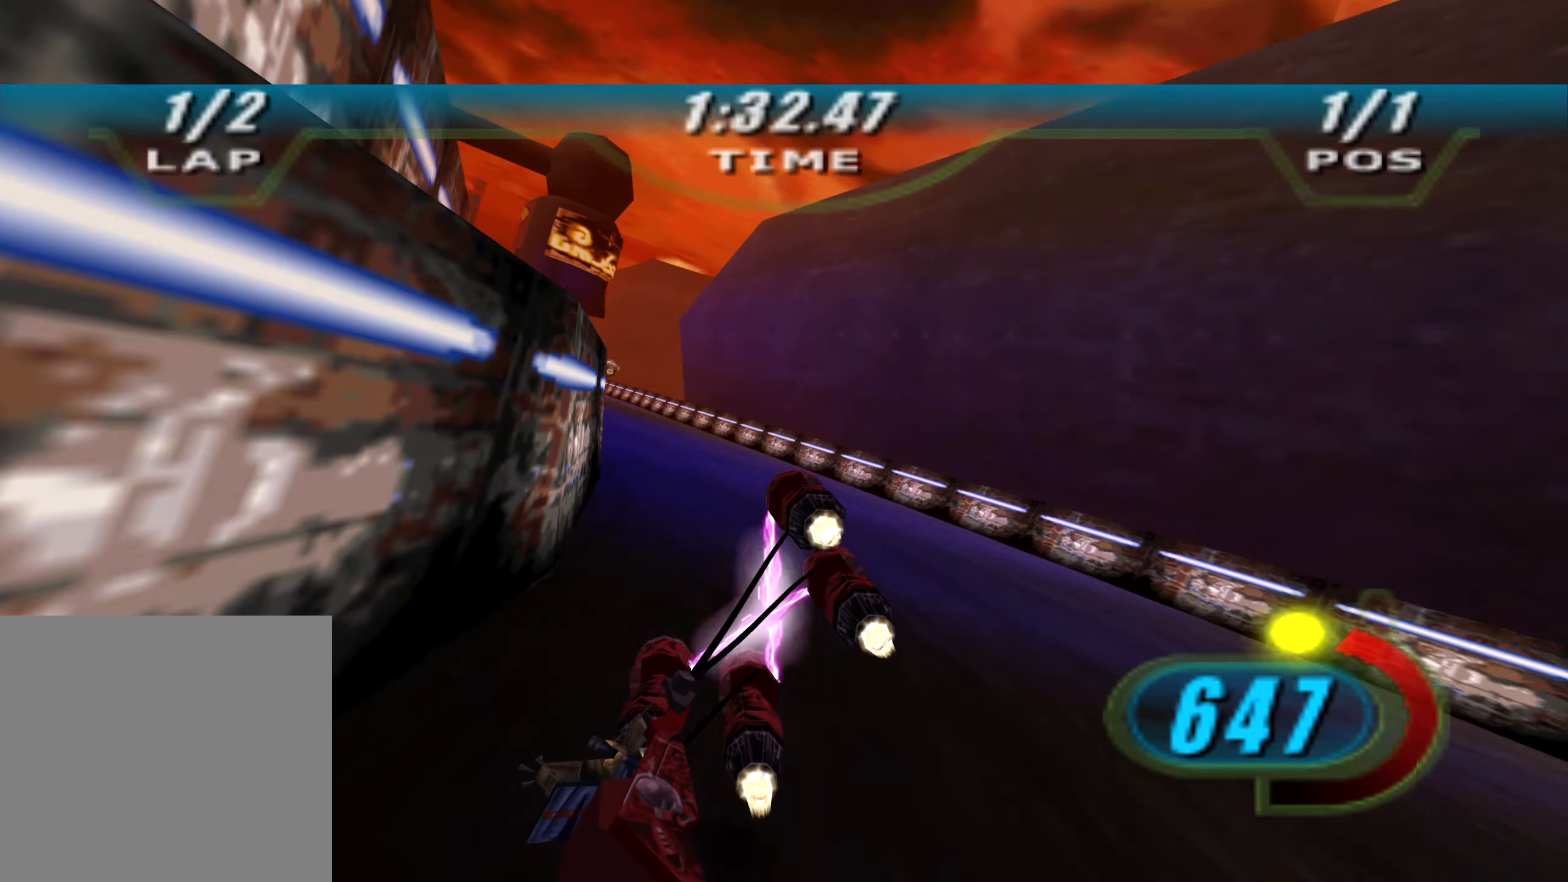
{"buttons": ["X", "R2", "DPAD_LEFT"], "left_stick": "up-left", "right_stick": "down-left", "events": [[233, "B", "down"], [367, "B", "up"], [367, "left_stick", "up-left"], [417, "right_stick", "down-left"]]}
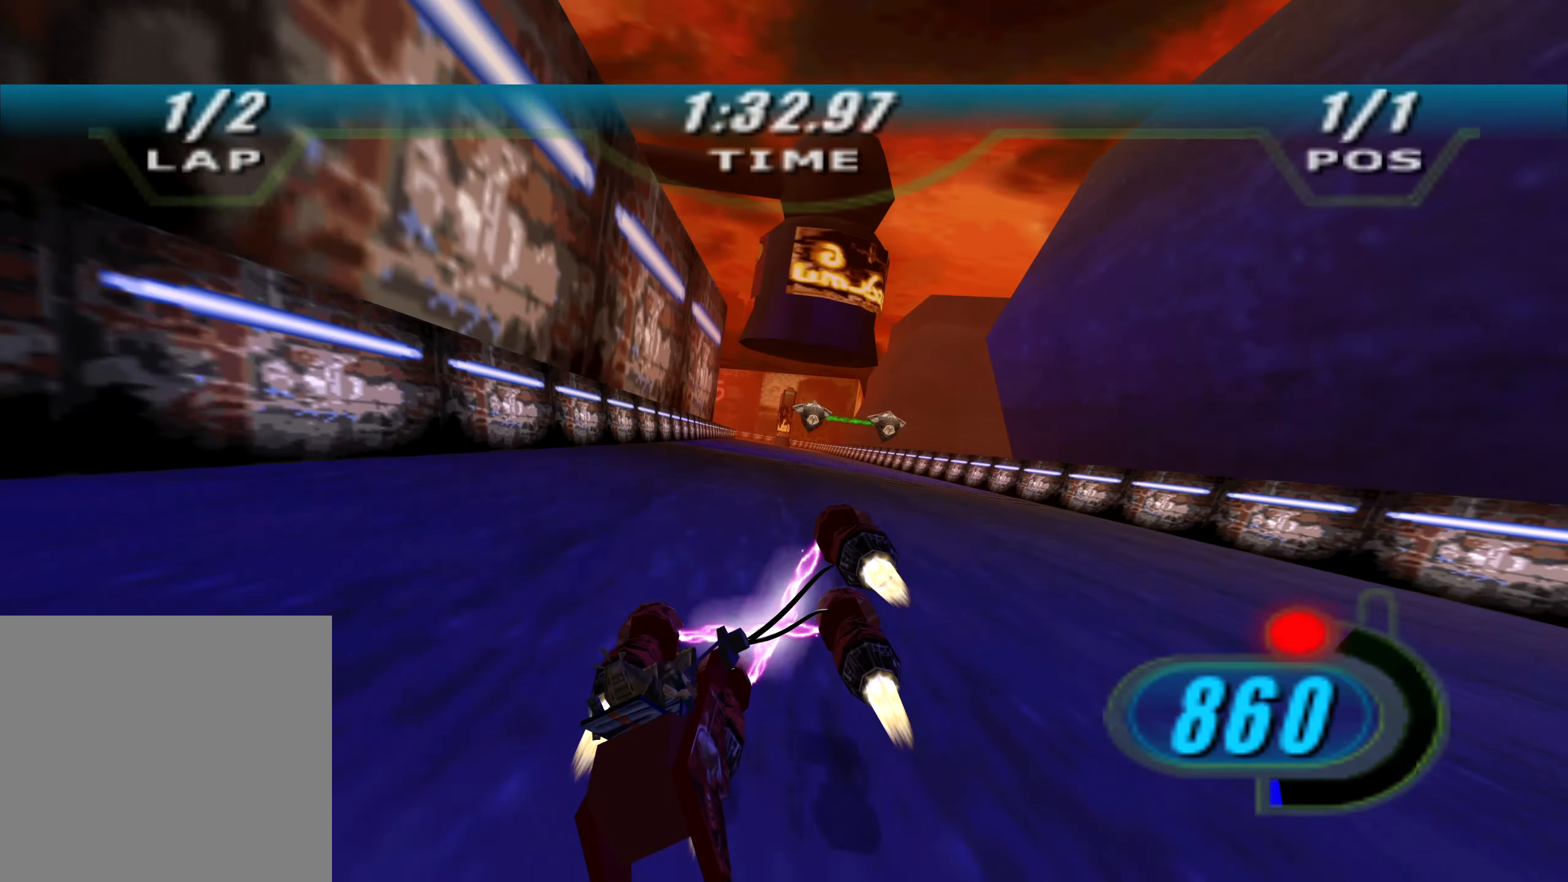
{"buttons": ["X", "R2", "DPAD_LEFT"], "left_stick": "up", "right_stick": "down-left", "events": [[117, "left_stick", "center"], [317, "left_stick", "up-right"], [483, "left_stick", "up"]]}
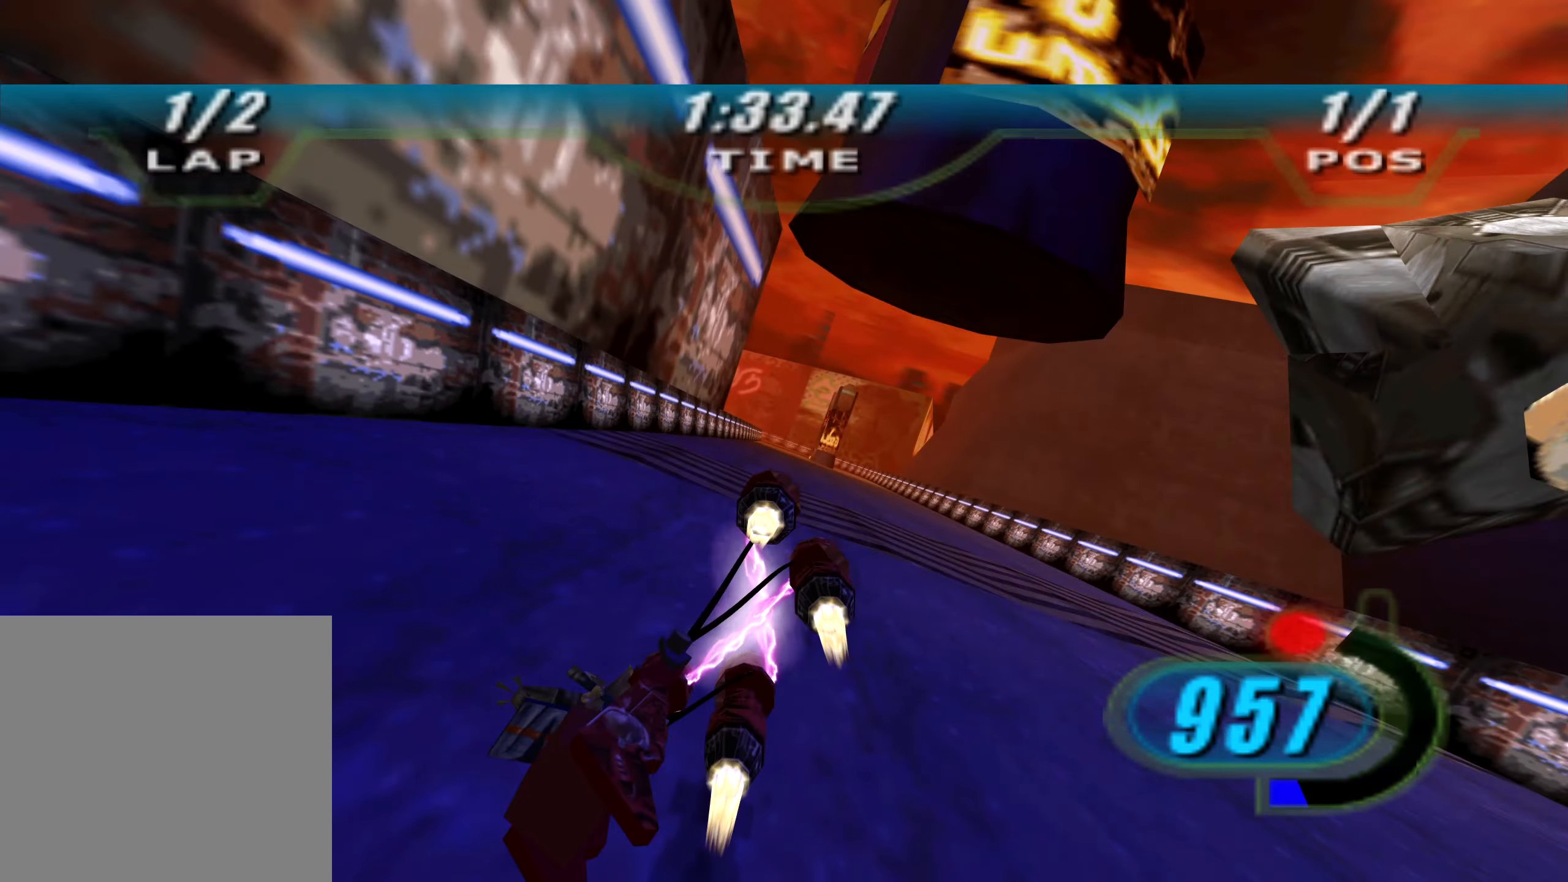
{"buttons": ["X", "L2", "R2", "DPAD_LEFT"], "left_stick": "up", "right_stick": "center", "events": [[83, "right_stick", "center"], [483, "L2", "down"]]}
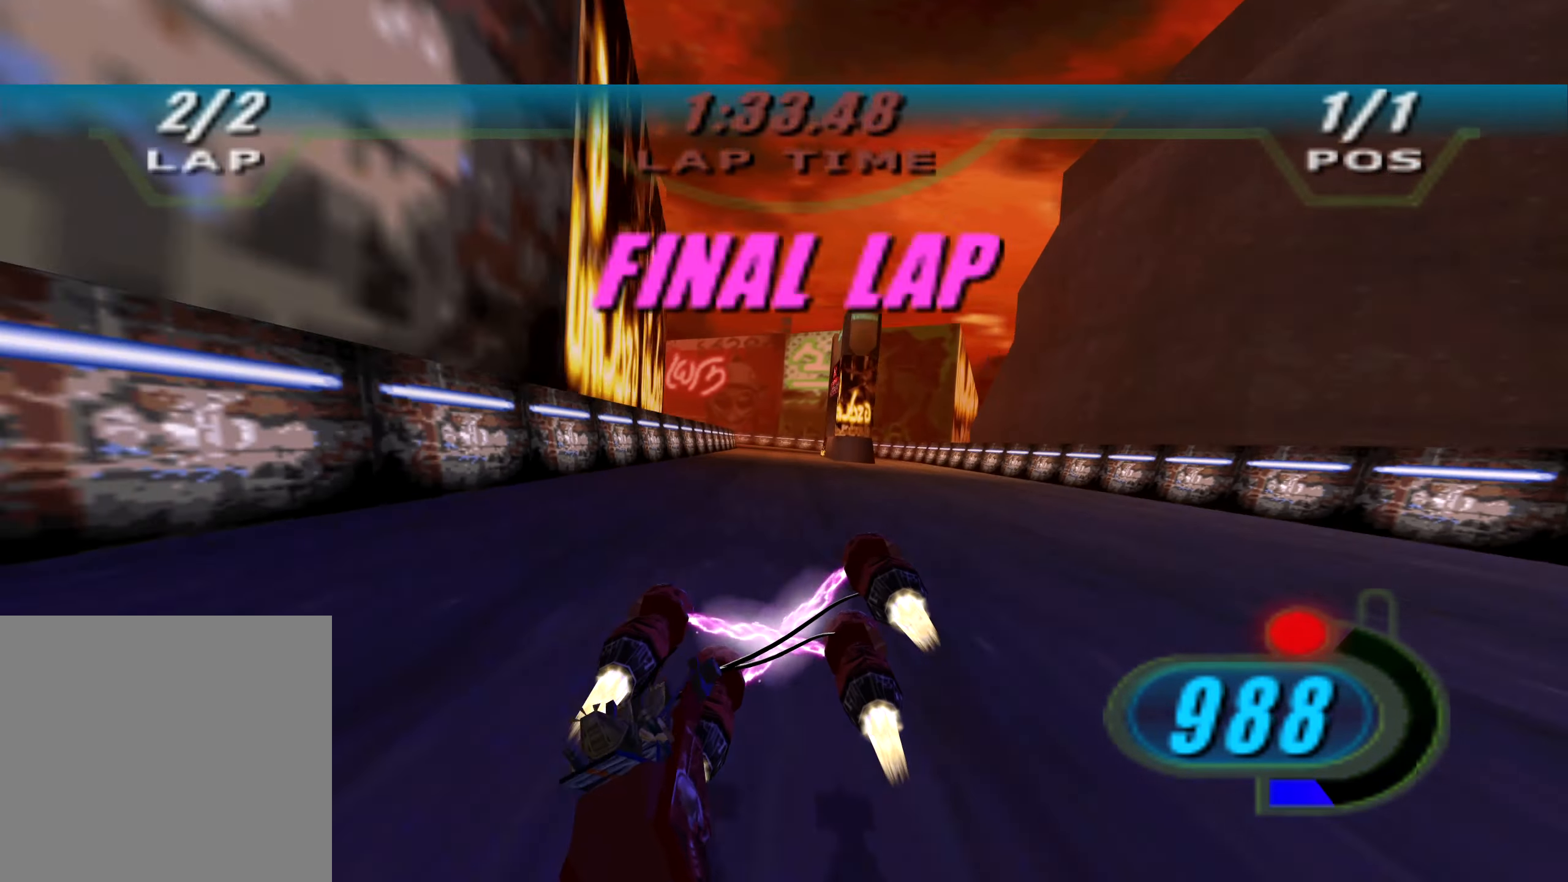
{"buttons": ["X", "L2", "R2", "DPAD_LEFT"], "left_stick": "left", "right_stick": "center", "events": [[150, "left_stick", "up-left"], [367, "left_stick", "left"]]}
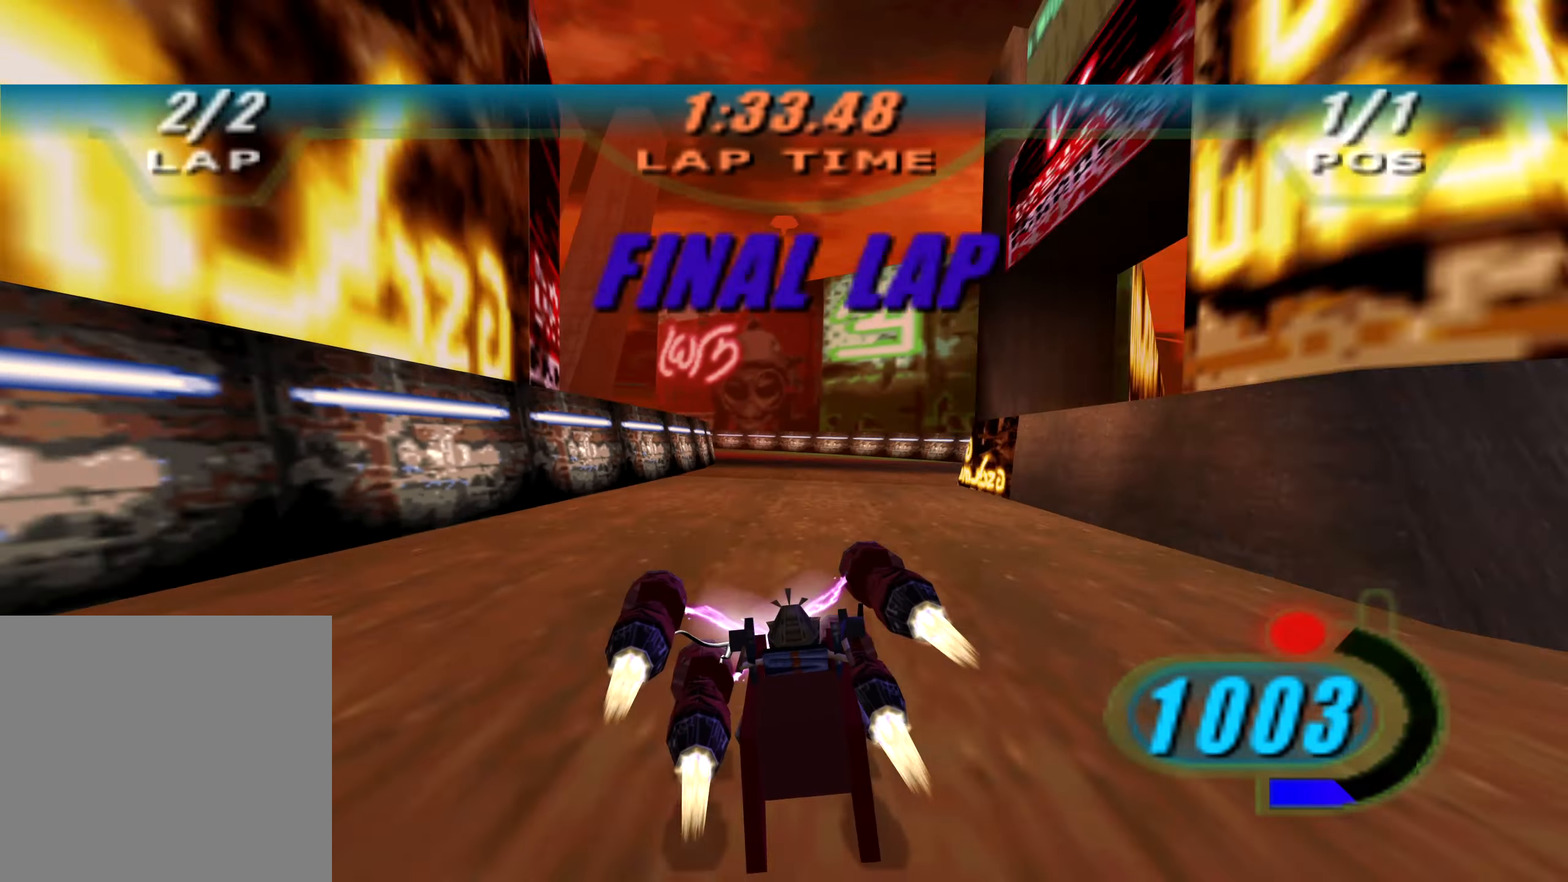
{"buttons": ["X", "R2", "DPAD_LEFT"], "left_stick": "left", "right_stick": "center", "events": [[183, "A", "down"], [400, "A", "up"], [417, "L2", "up"]]}
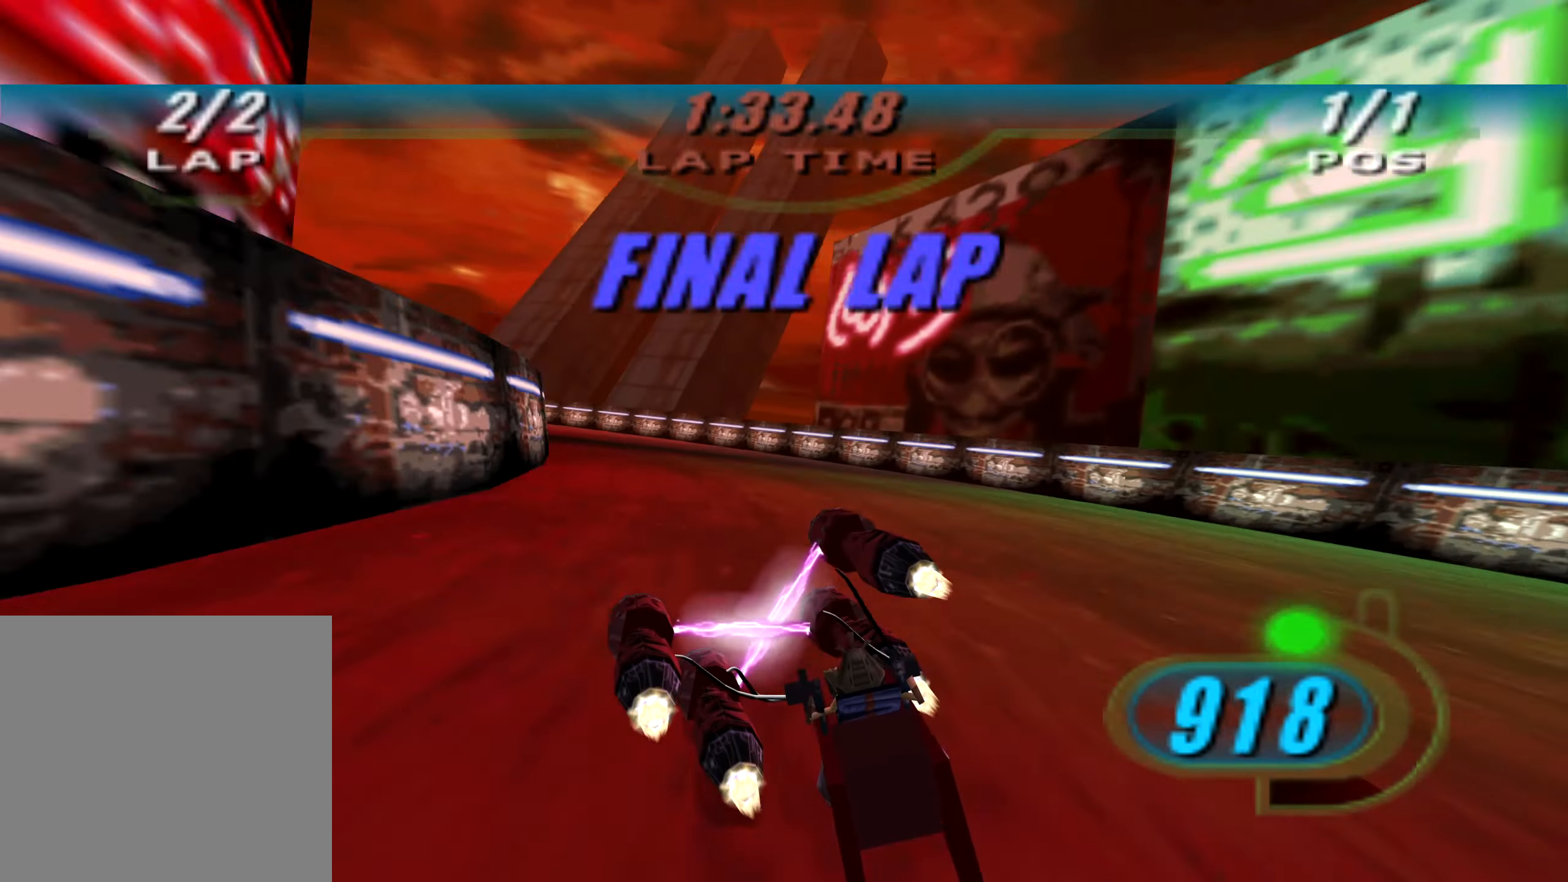
{"buttons": ["X", "L2", "R2", "DPAD_LEFT"], "left_stick": "up-left", "right_stick": "center", "events": [[133, "DPAD_LEFT", "up"], [467, "DPAD_LEFT", "down"], [483, "L2", "down"], [483, "left_stick", "up-left"]]}
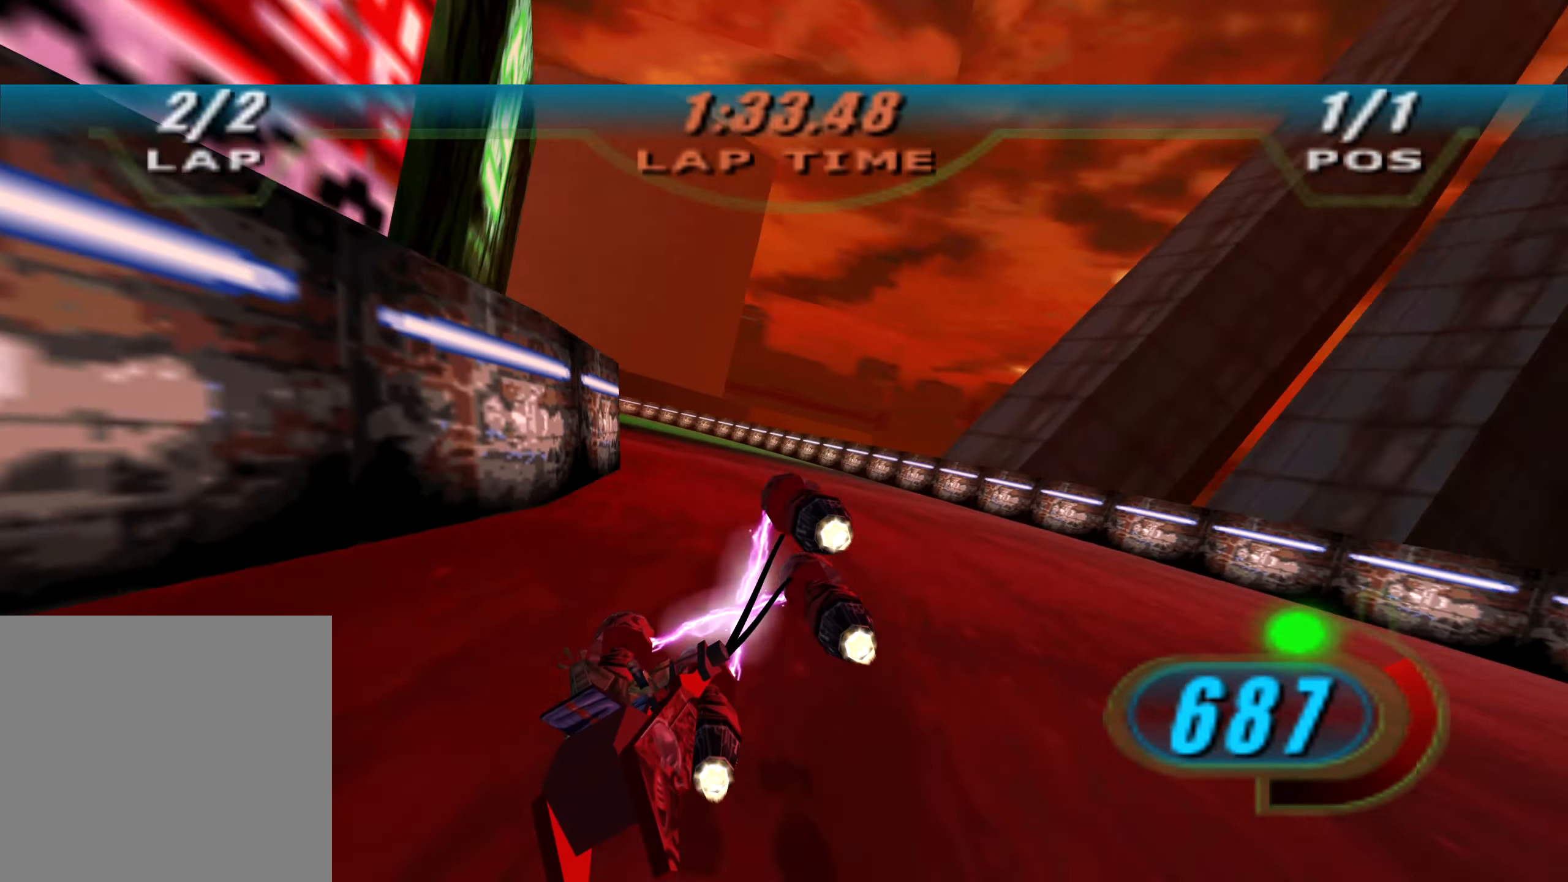
{"buttons": ["B", "X", "L2", "R2", "DPAD_LEFT"], "left_stick": "up-left", "right_stick": "center", "events": [[133, "left_stick", "left"], [367, "left_stick", "up-left"], [400, "B", "down"]]}
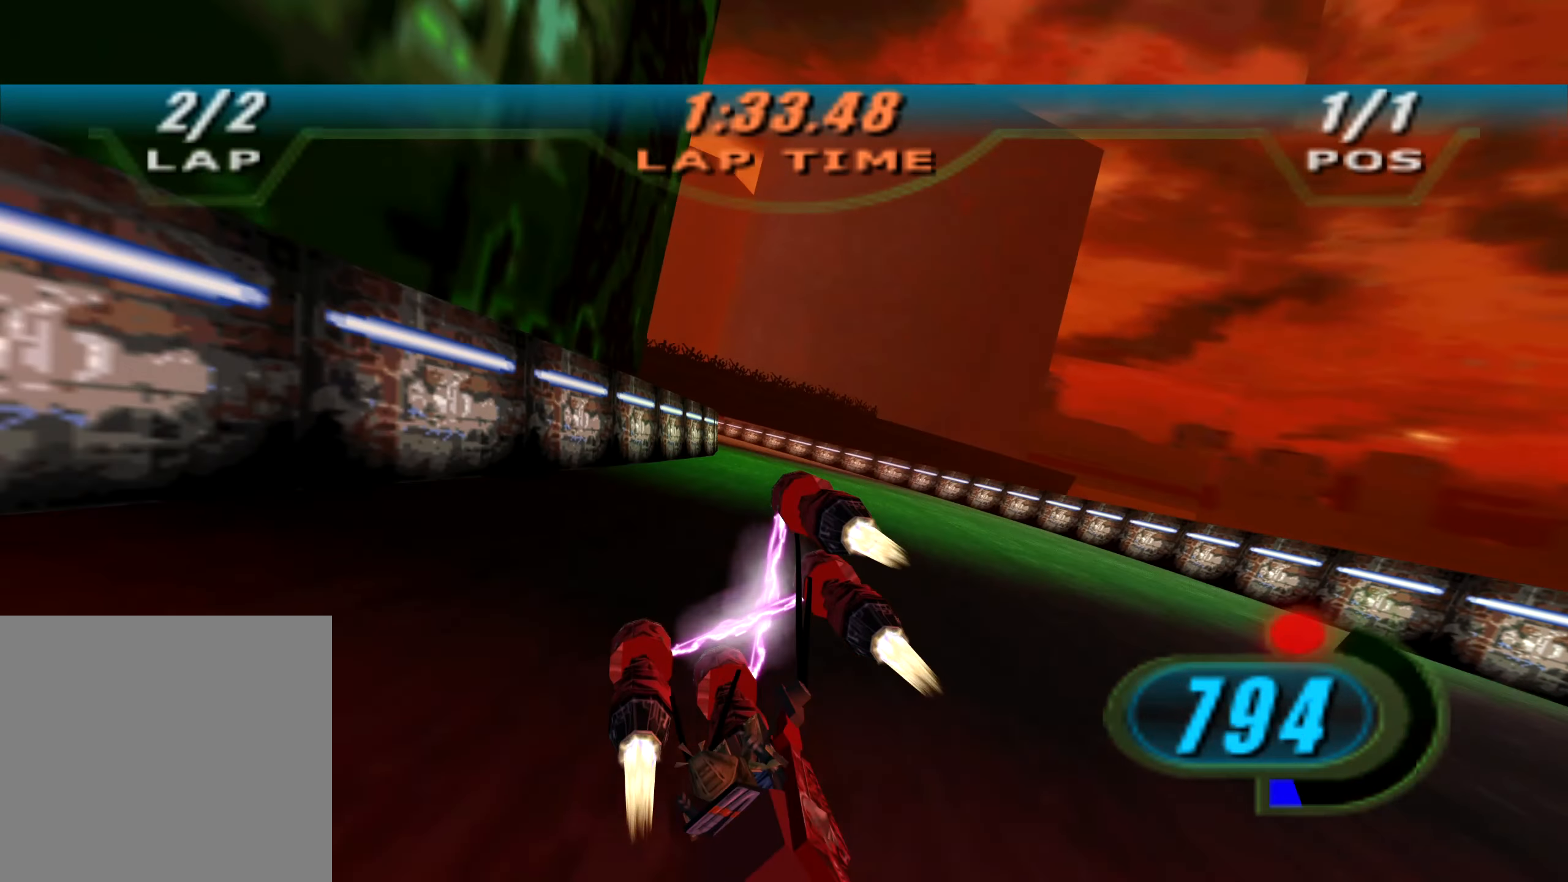
{"buttons": ["X", "L2", "R2", "DPAD_LEFT"], "left_stick": "left", "right_stick": "center", "events": [[17, "B", "up"], [183, "left_stick", "left"], [400, "L2", "up"], [450, "L2", "down"]]}
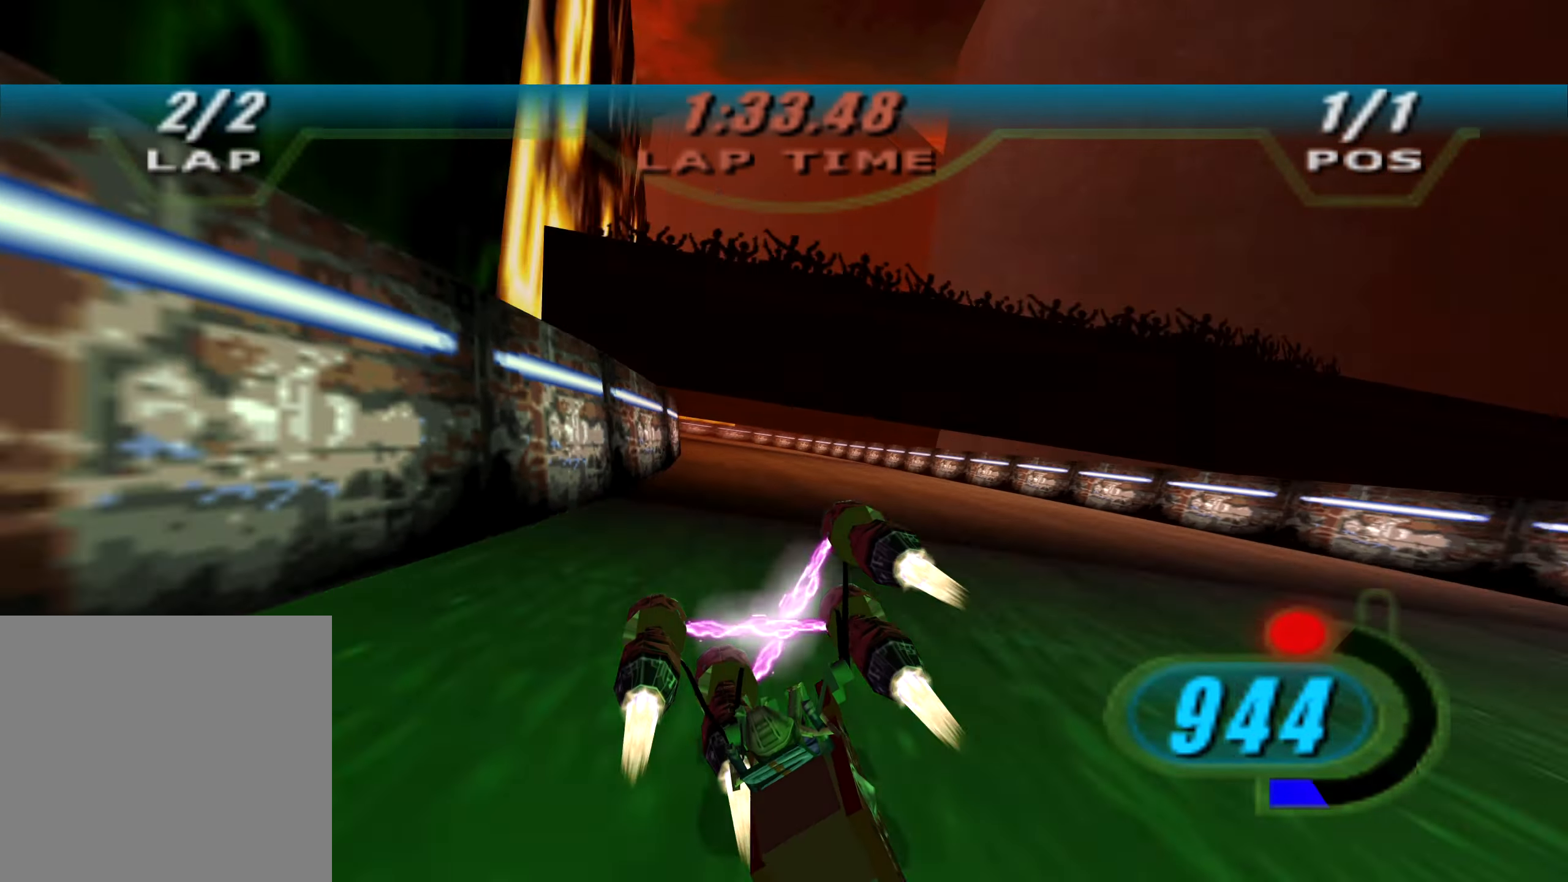
{"buttons": ["X", "L2", "R2", "DPAD_LEFT"], "left_stick": "left", "right_stick": "down-left", "events": [[100, "left_stick", "up-left"], [367, "right_stick", "down-left"], [467, "left_stick", "left"]]}
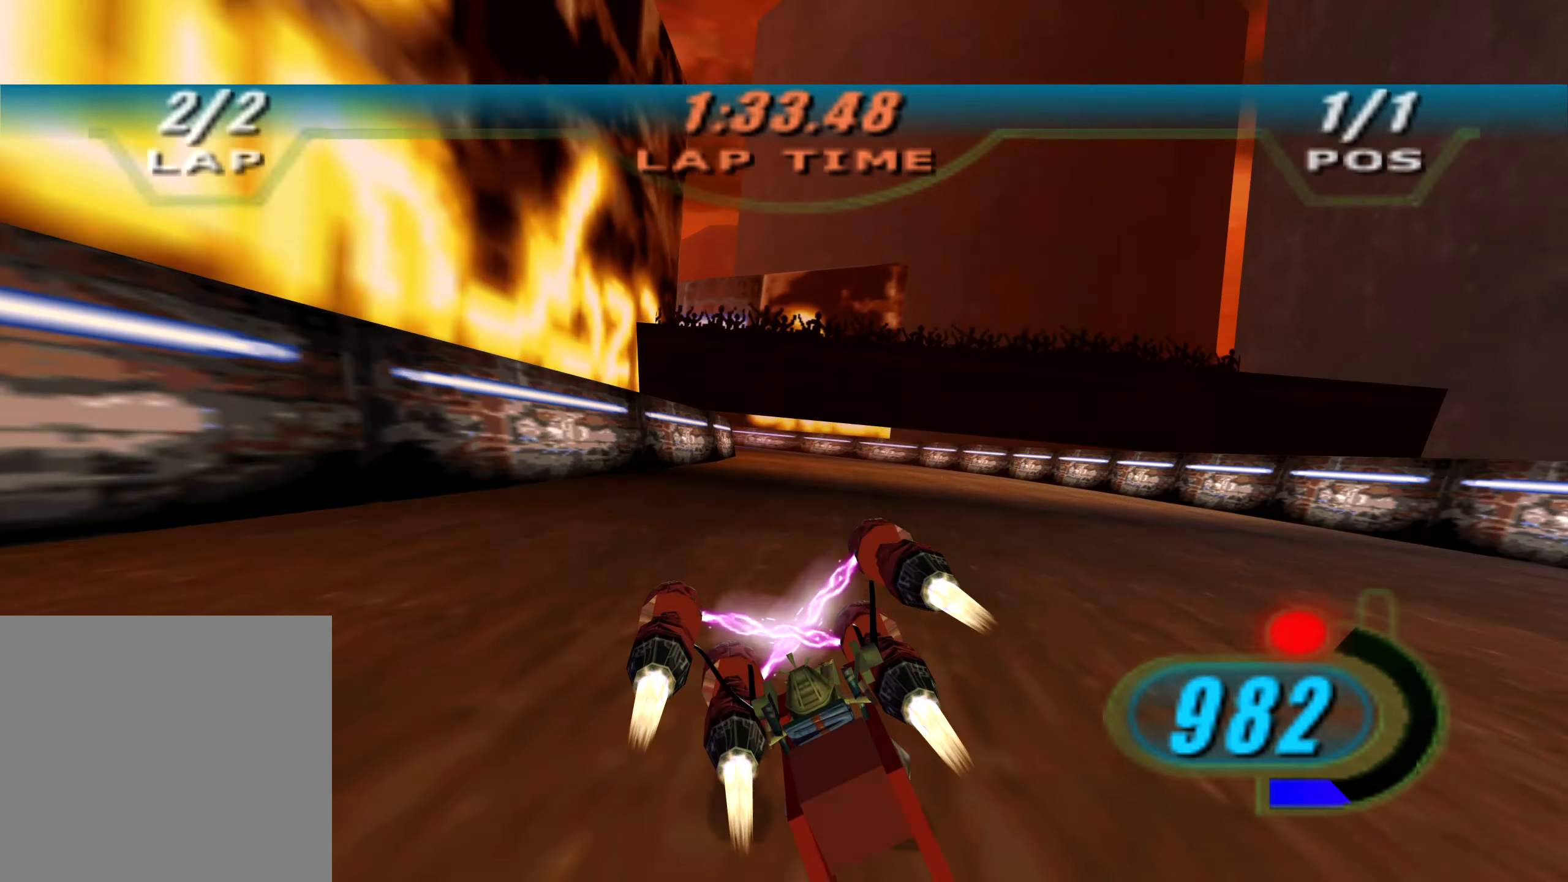
{"buttons": ["R2"], "left_stick": "left", "right_stick": "center", "events": [[17, "DPAD_LEFT", "up"], [17, "X", "up"], [284, "L2", "up"], [484, "right_stick", "center"]]}
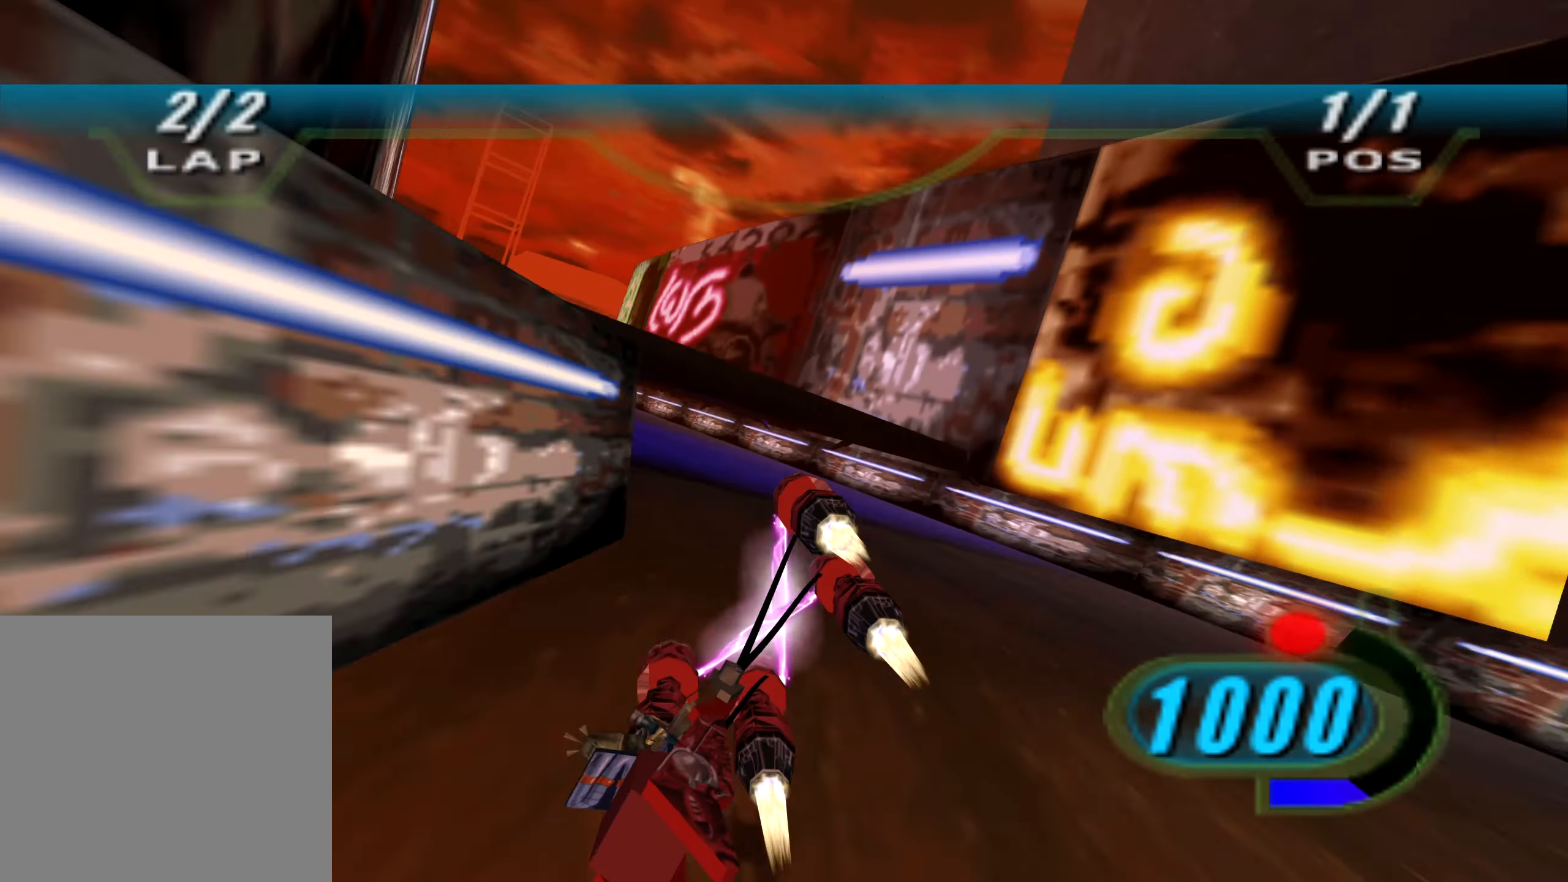
{"buttons": ["X", "R2", "DPAD_LEFT"], "left_stick": "left", "right_stick": "center", "events": [[434, "DPAD_LEFT", "down"], [434, "X", "down"]]}
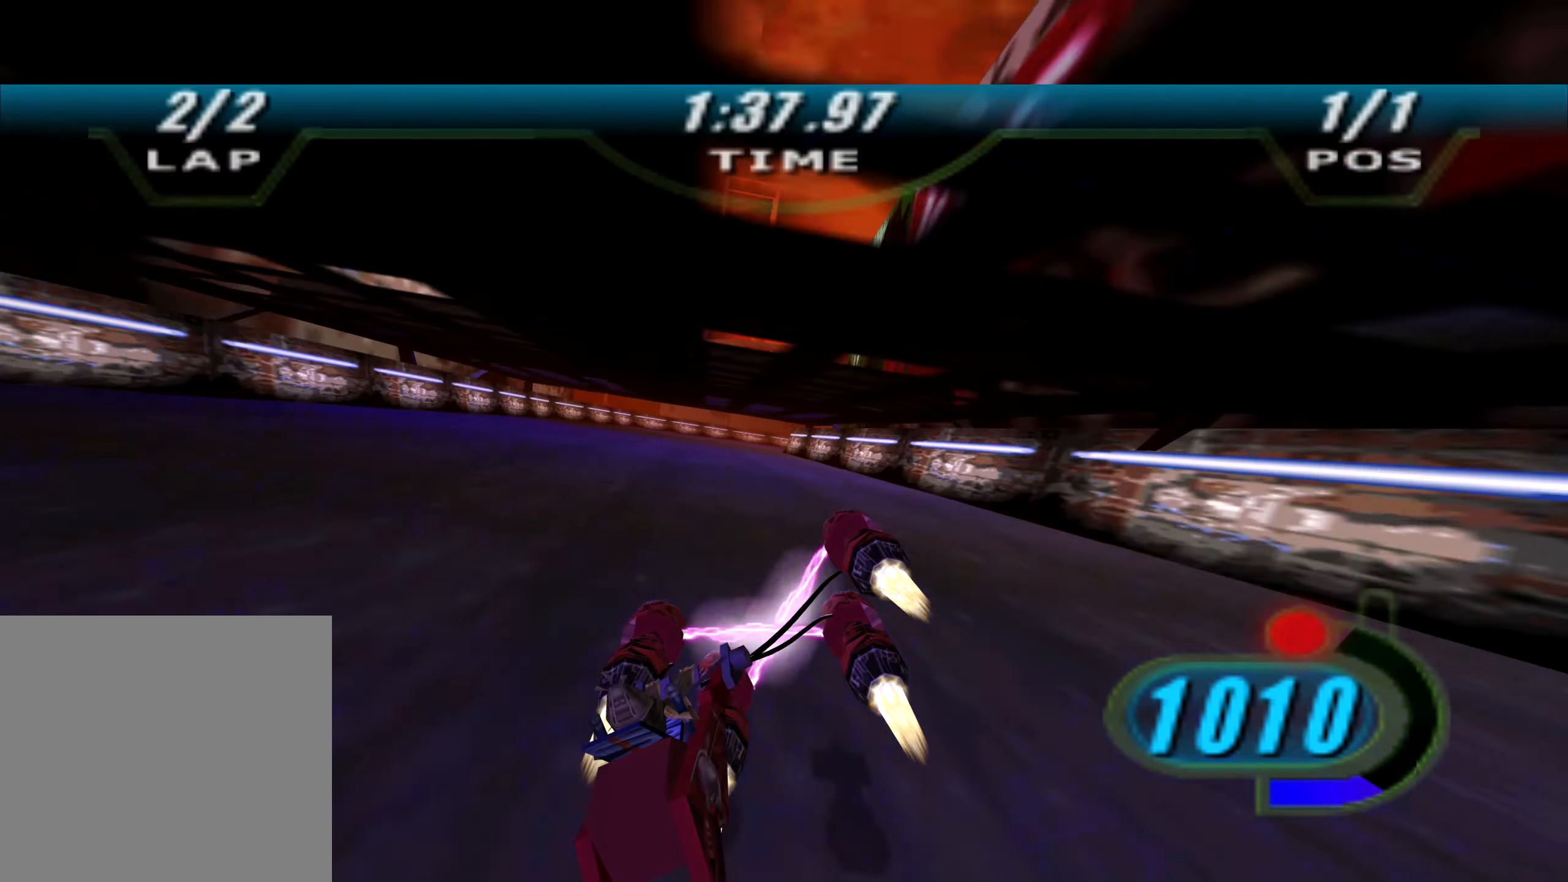
{"buttons": ["X", "L2", "R2", "DPAD_LEFT"], "left_stick": "right", "right_stick": "center", "events": [[84, "left_stick", "up"], [150, "L2", "down"], [184, "left_stick", "up-right"], [350, "A", "down"], [400, "left_stick", "right"], [500, "A", "up"]]}
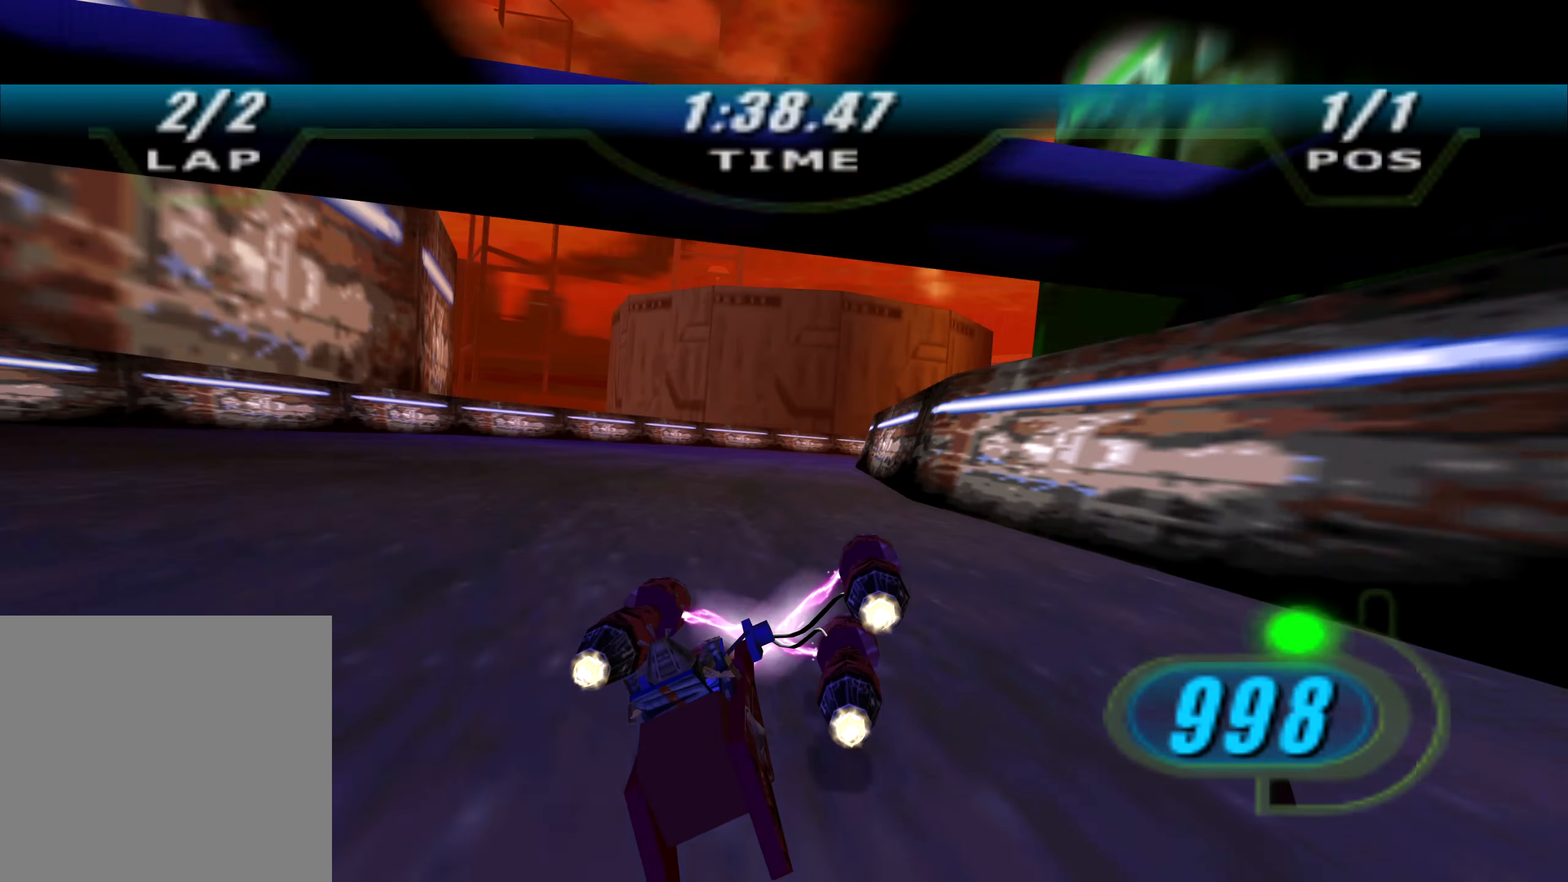
{"buttons": ["X", "R2", "DPAD_LEFT"], "left_stick": "right", "right_stick": "center", "events": [[17, "DPAD_LEFT", "up"], [184, "L2", "up"], [500, "DPAD_LEFT", "down"]]}
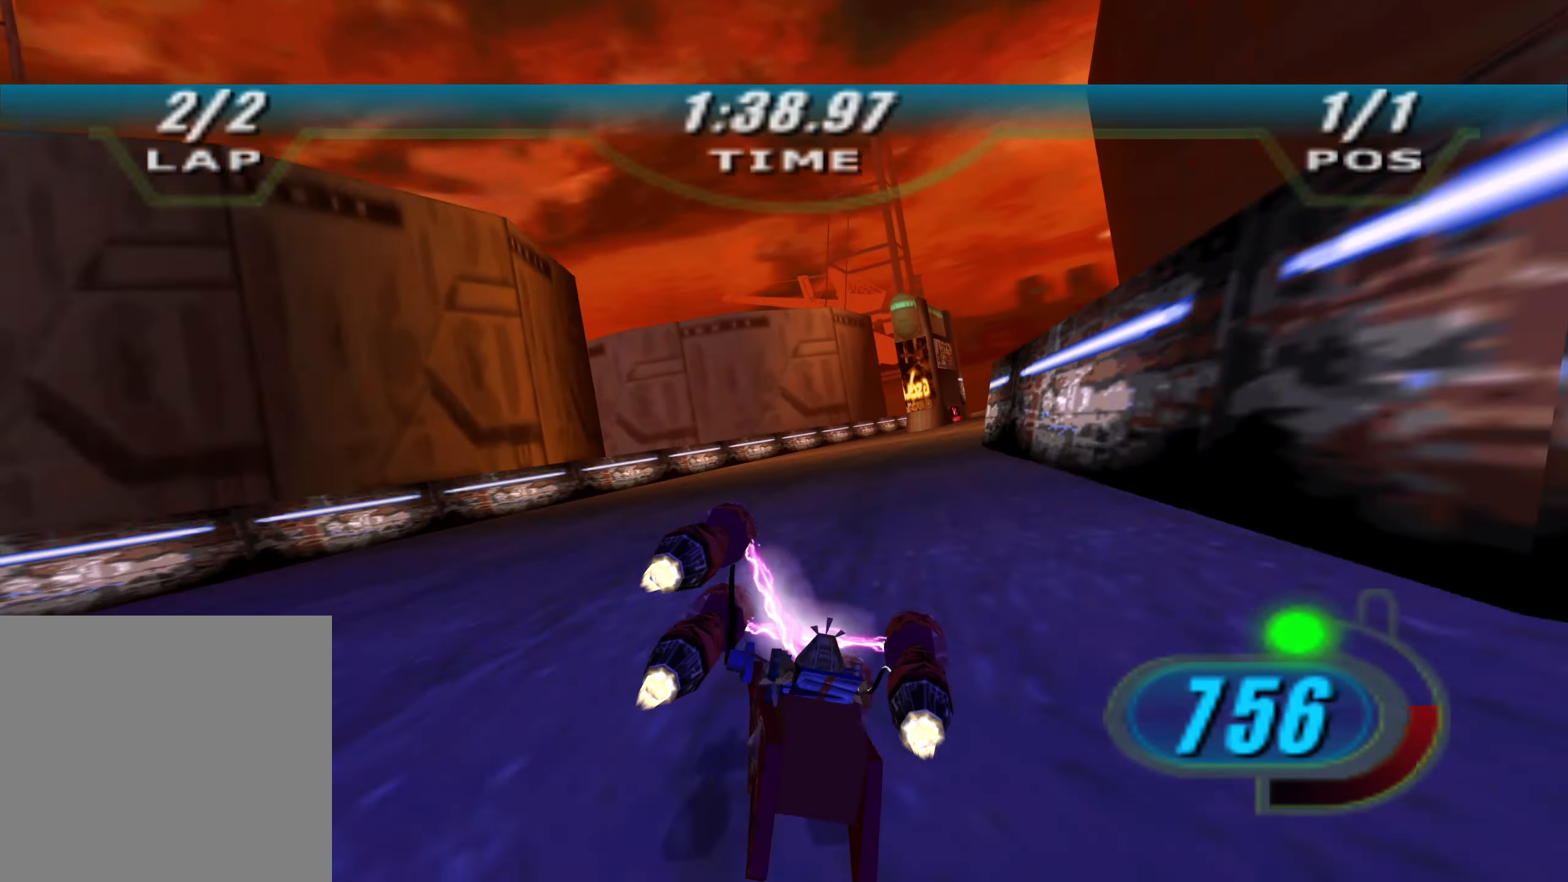
{"buttons": ["X", "R2", "DPAD_LEFT"], "left_stick": "up-left", "right_stick": "down-left", "events": [[100, "left_stick", "up-right"], [284, "left_stick", "up"], [334, "right_stick", "down-left"], [400, "left_stick", "up-left"]]}
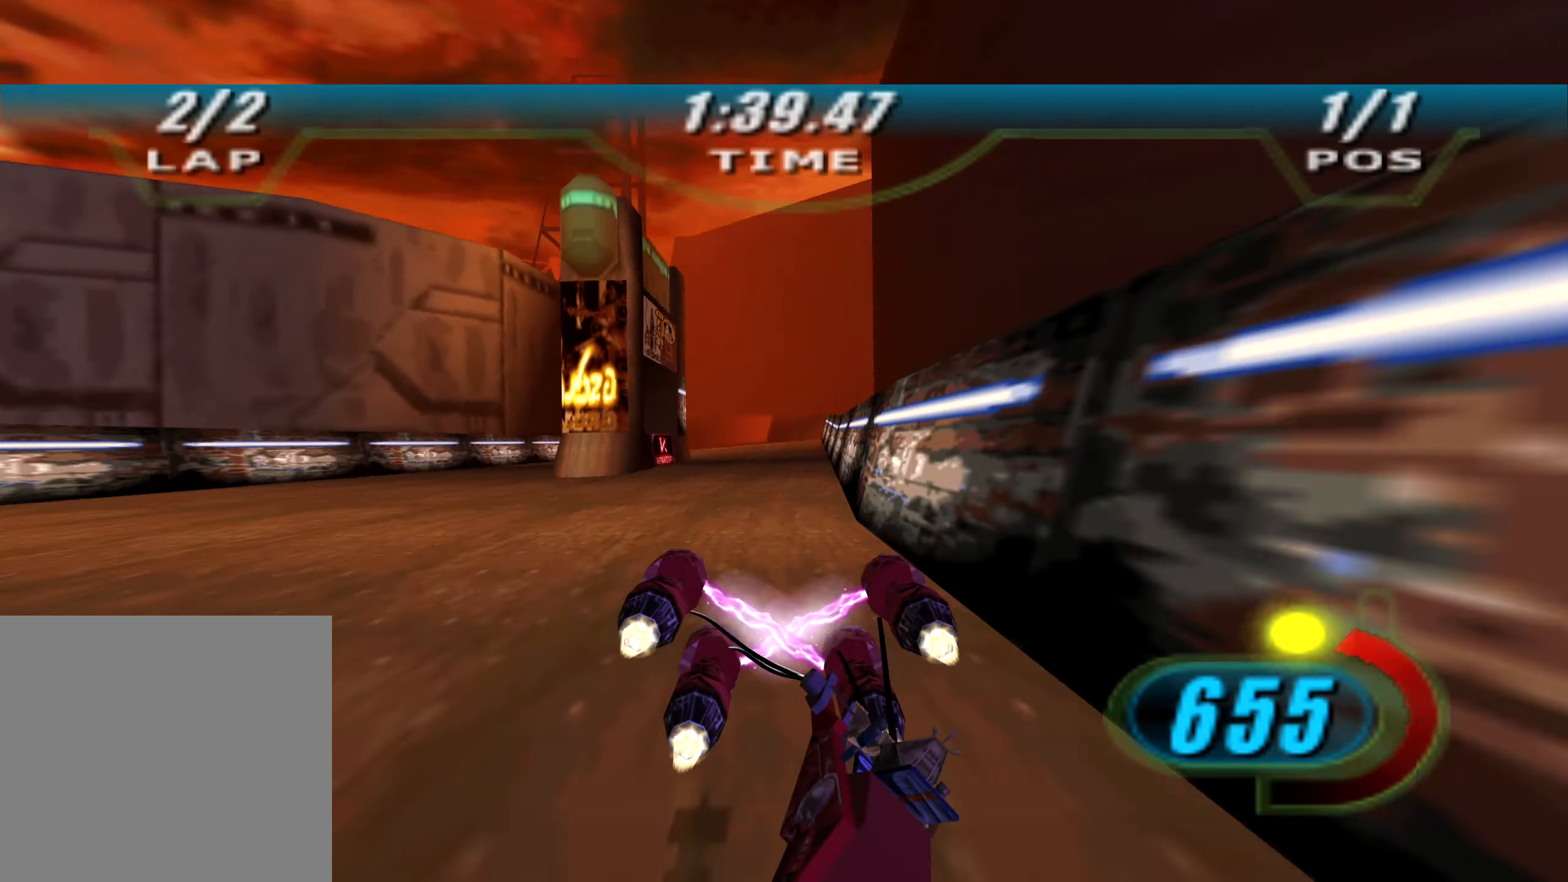
{"buttons": ["X", "R2", "DPAD_LEFT"], "left_stick": "center", "right_stick": "down-left", "events": [[50, "R1", "down"], [200, "R1", "up"], [334, "left_stick", "center"]]}
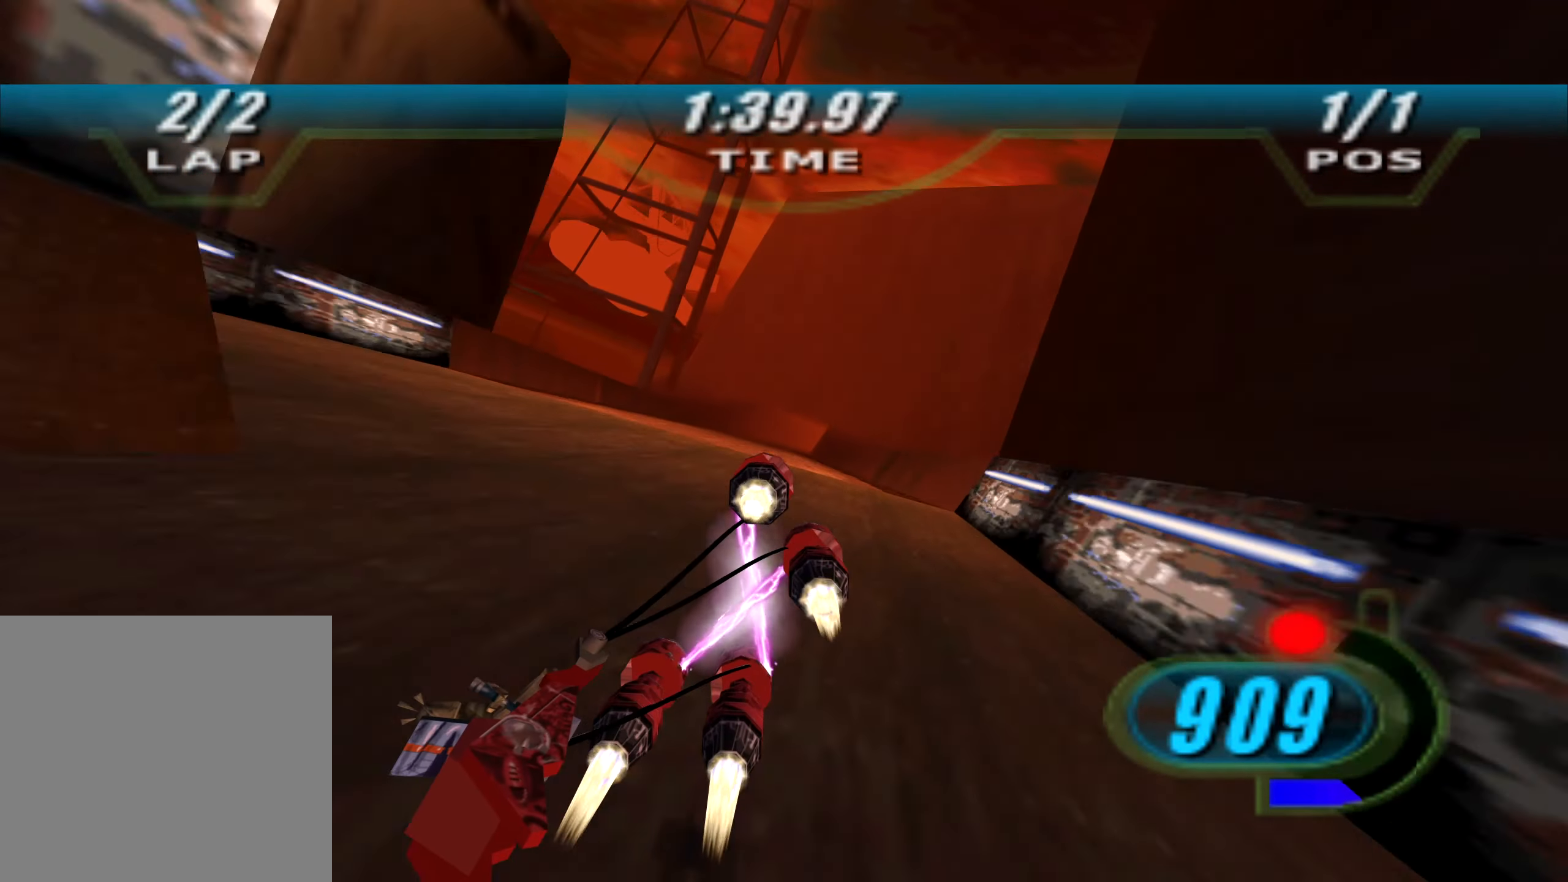
{"buttons": ["X", "R2", "DPAD_LEFT"], "left_stick": "up", "right_stick": "down-left", "events": [[84, "left_stick", "up"]]}
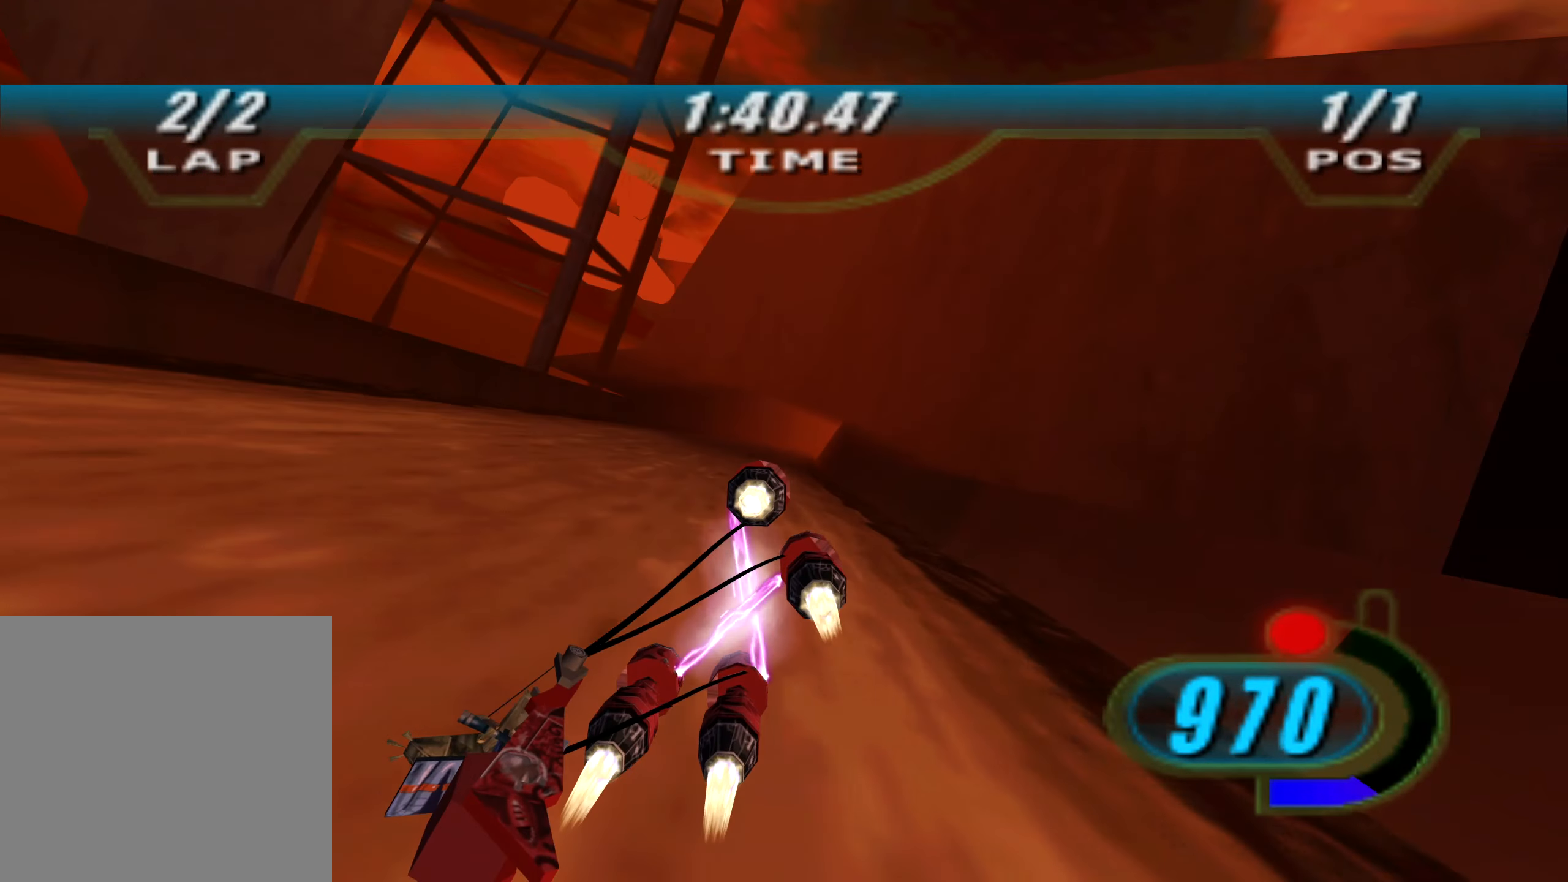
{"buttons": ["X", "L2", "R2", "DPAD_LEFT"], "left_stick": "up-right", "right_stick": "down-left", "events": [[367, "L2", "down"], [450, "left_stick", "up-right"]]}
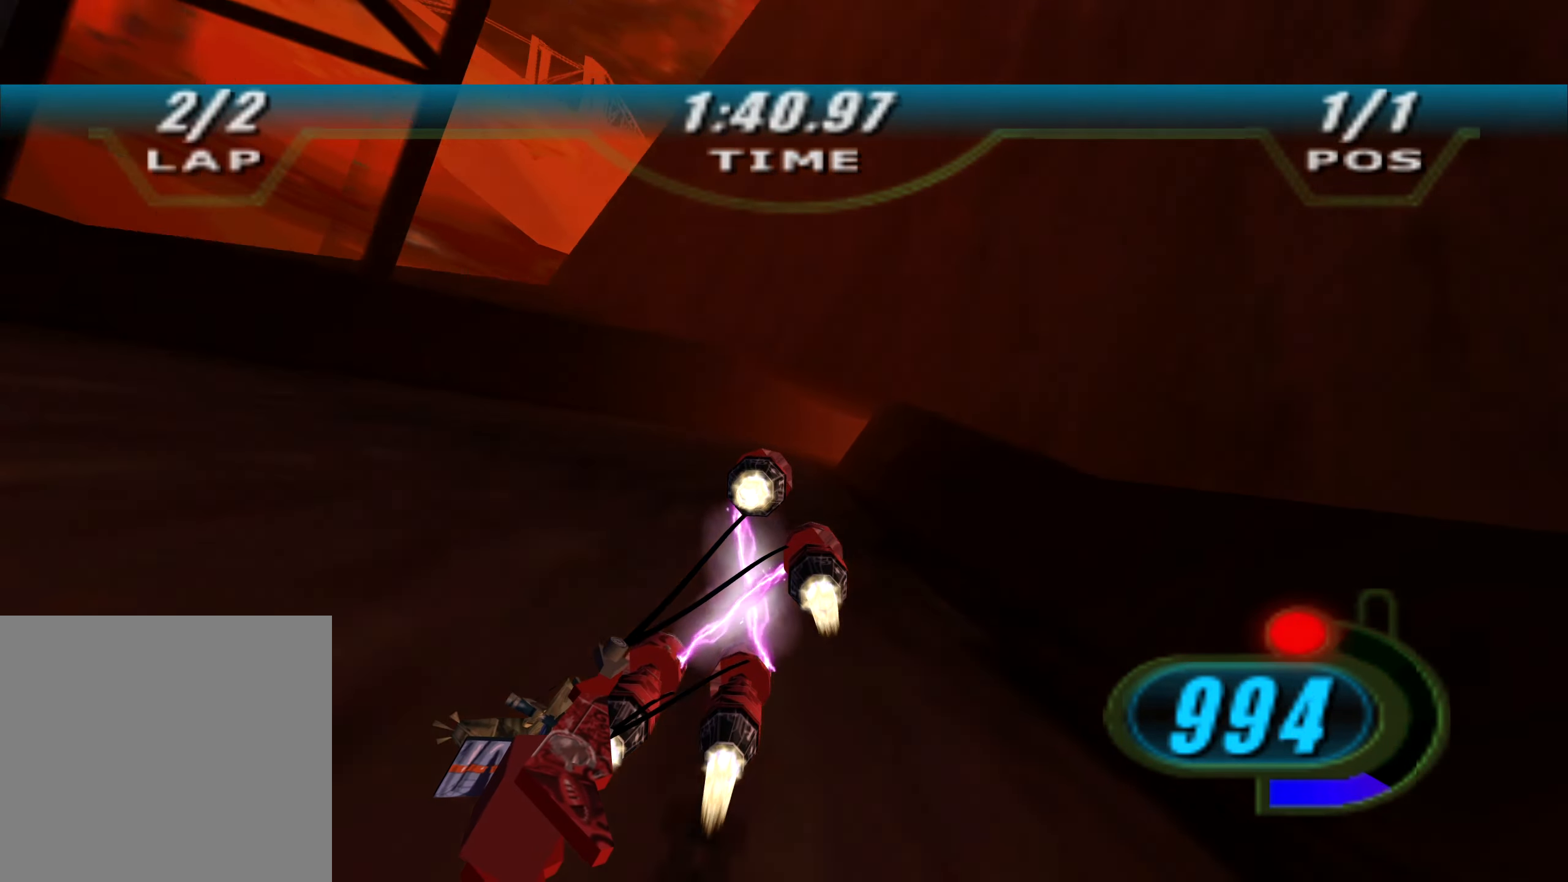
{"buttons": ["L2", "R2", "L3"], "left_stick": "right", "right_stick": "down-left", "events": [[284, "left_stick", "right"], [350, "DPAD_LEFT", "up"], [350, "X", "up"], [484, "L3", "down"]]}
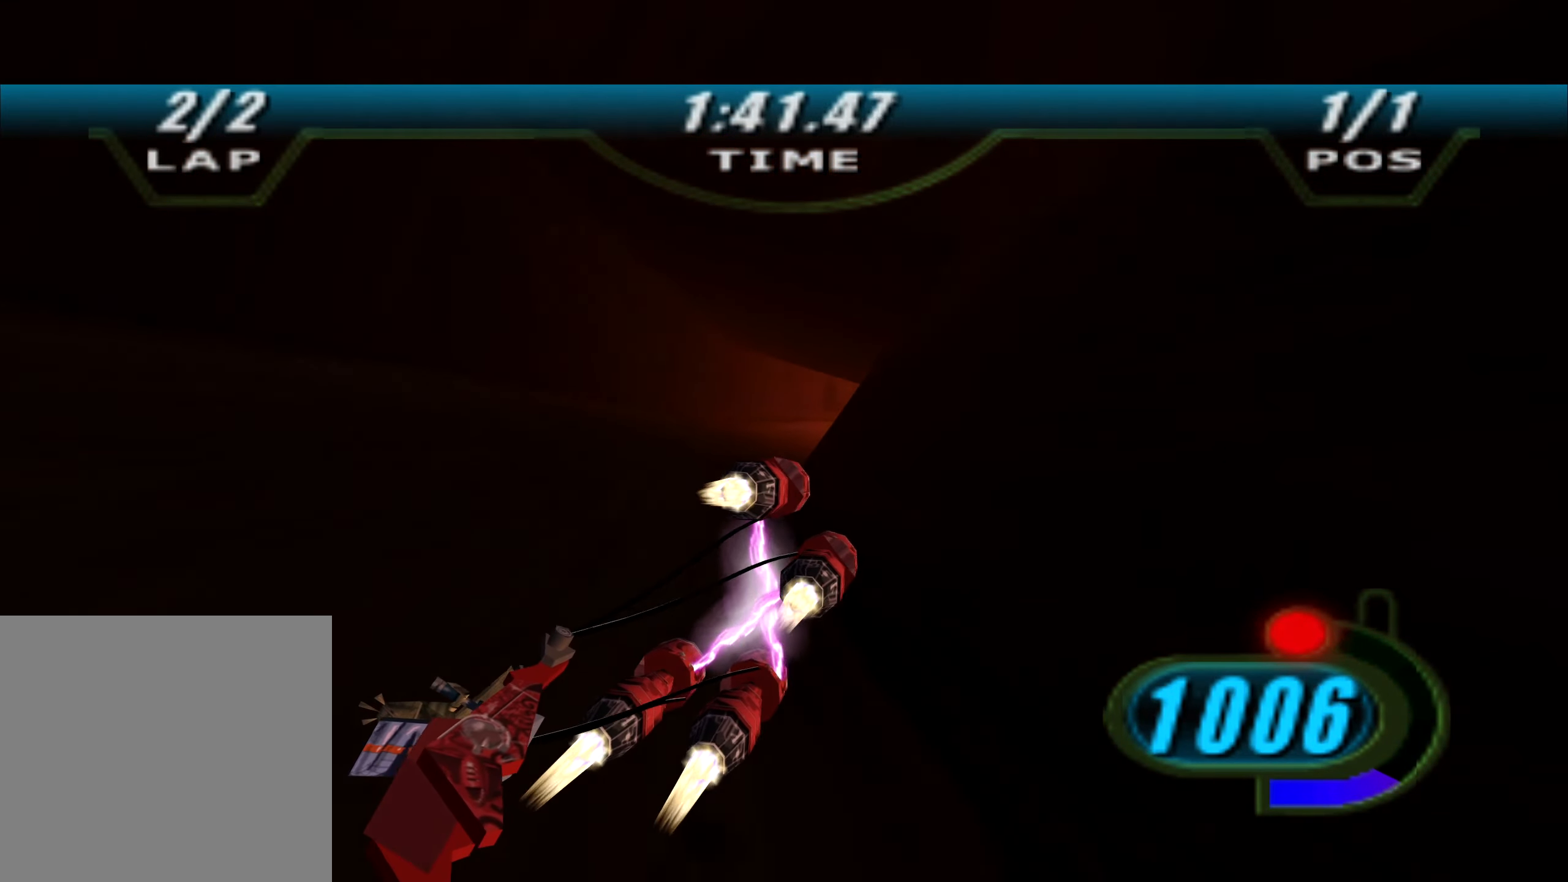
{"buttons": ["L2", "R2", "L3"], "left_stick": "right", "right_stick": "down-left", "events": []}
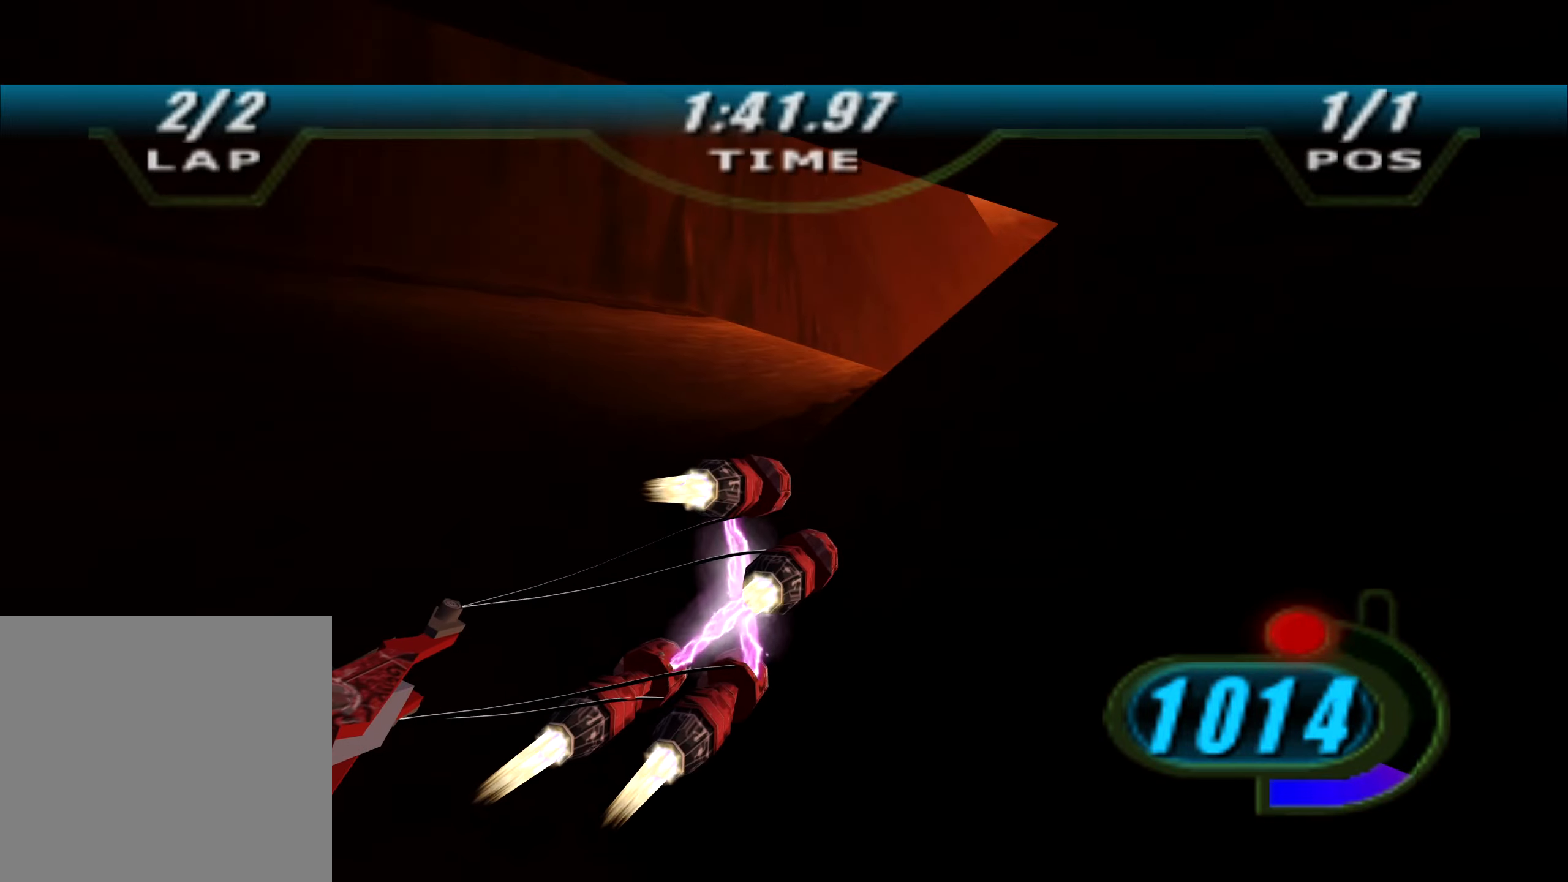
{"buttons": ["R2"], "left_stick": "center", "right_stick": "down-left", "events": [[133, "L3", "up"], [150, "L2", "up"], [450, "left_stick", "center"]]}
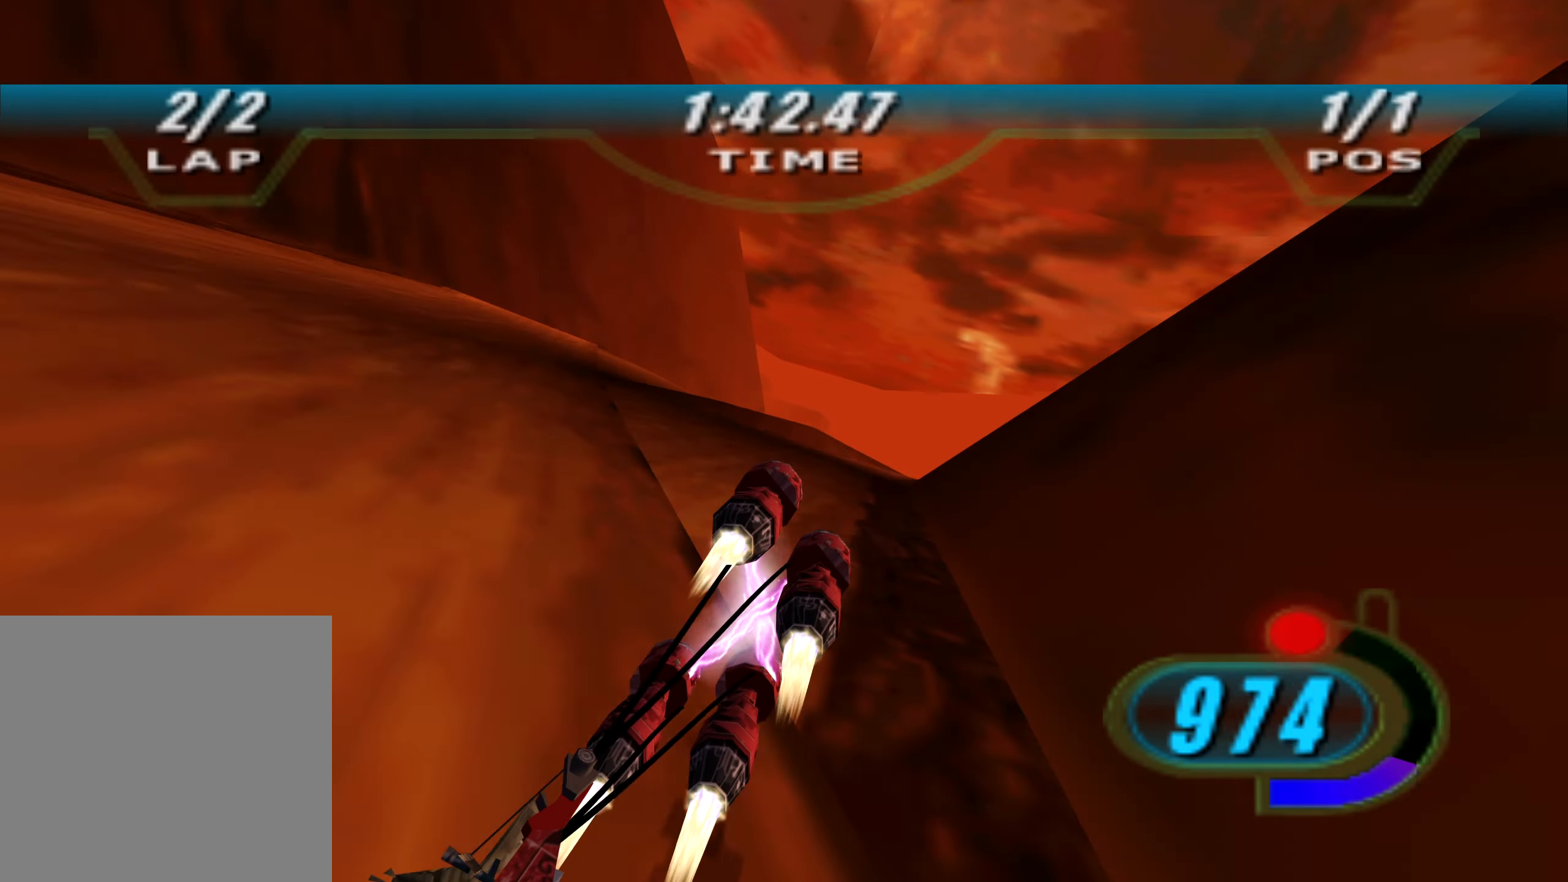
{"buttons": ["L1", "R2"], "left_stick": "up", "right_stick": "down-left", "events": [[66, "L1", "down"], [83, "left_stick", "up-left"], [200, "left_stick", "up"]]}
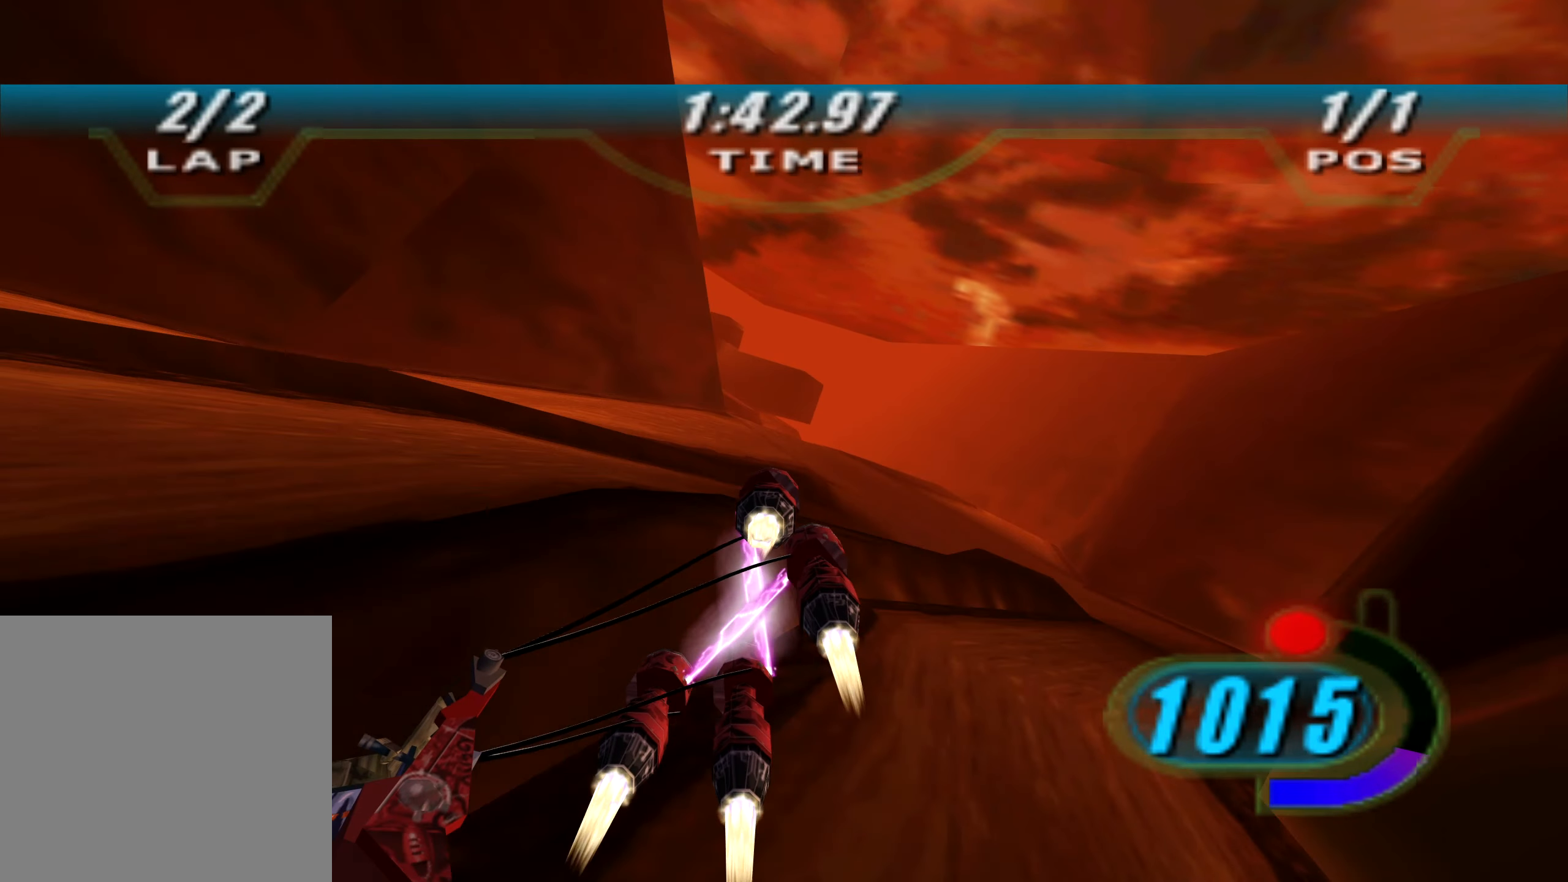
{"buttons": ["R2"], "left_stick": "up", "right_stick": "down-left", "events": [[500, "L1", "up"]]}
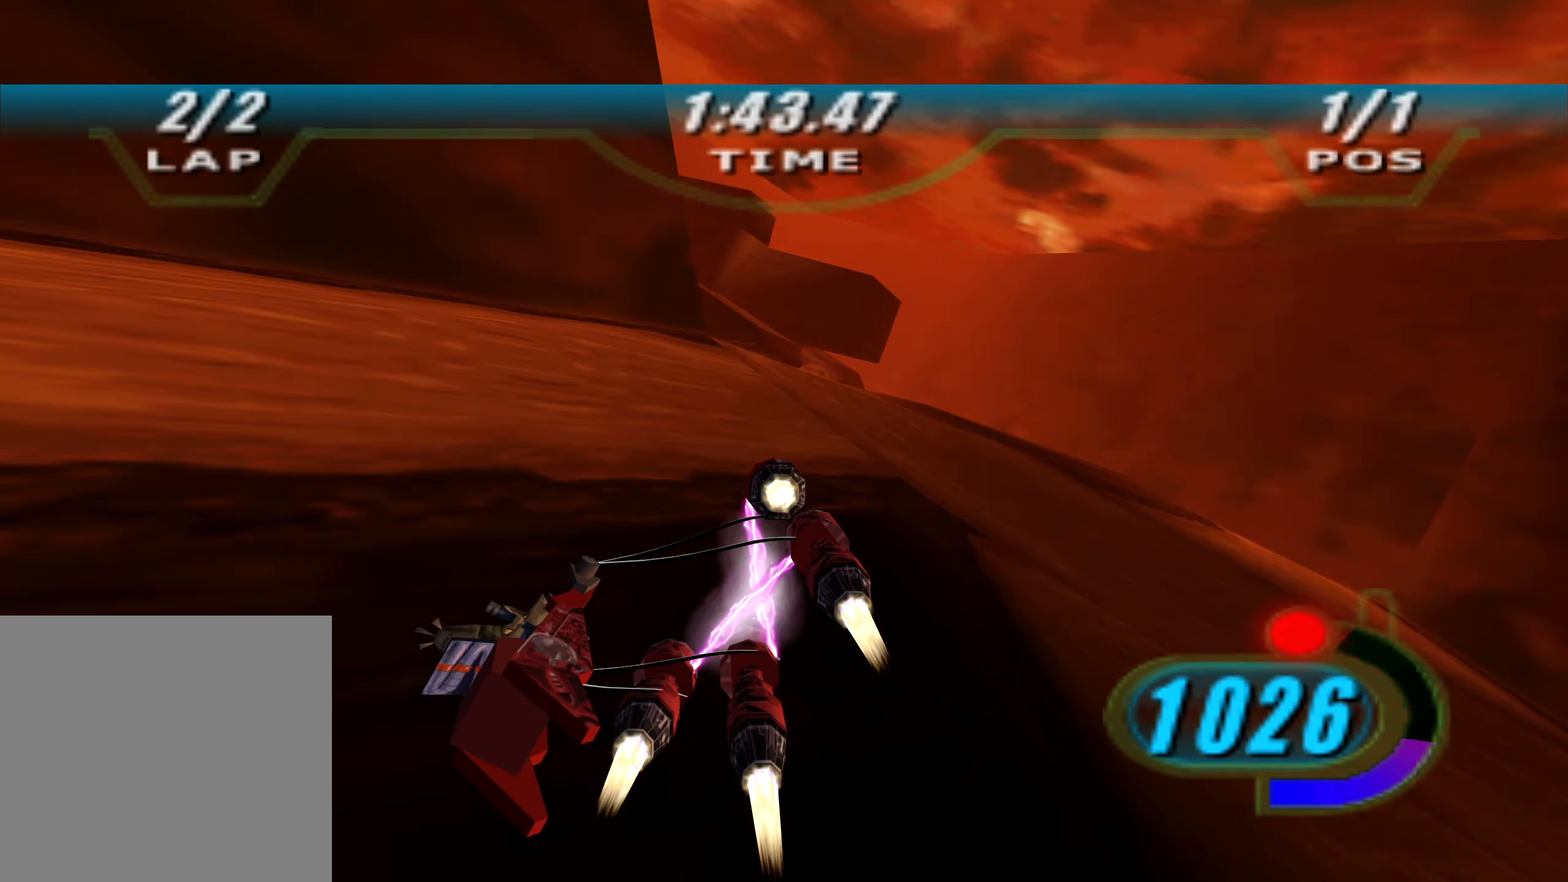
{"buttons": ["X", "R2", "DPAD_LEFT"], "left_stick": "up-left", "right_stick": "center", "events": [[16, "L2", "down"], [33, "right_stick", "center"], [50, "R2", "up"], [50, "left_stick", "left"], [100, "R2", "down"], [150, "X", "down"], [200, "L2", "up"], [450, "left_stick", "up-left"], [466, "DPAD_LEFT", "down"]]}
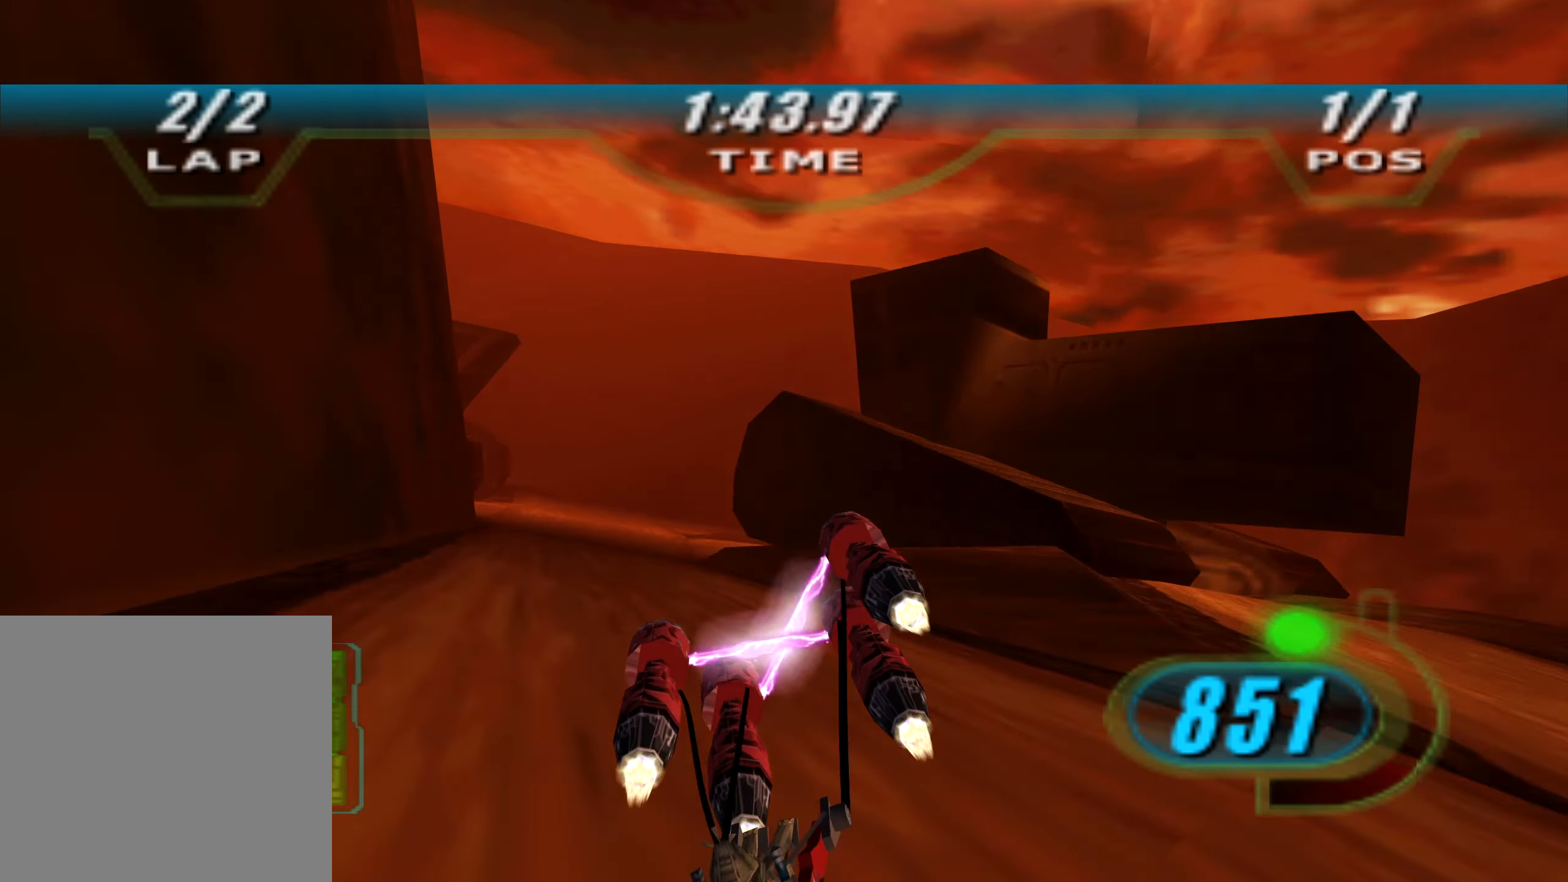
{"buttons": ["X", "L2", "R2"], "left_stick": "left", "right_stick": "center", "events": [[83, "L2", "down"], [150, "DPAD_LEFT", "up"], [350, "left_stick", "left"]]}
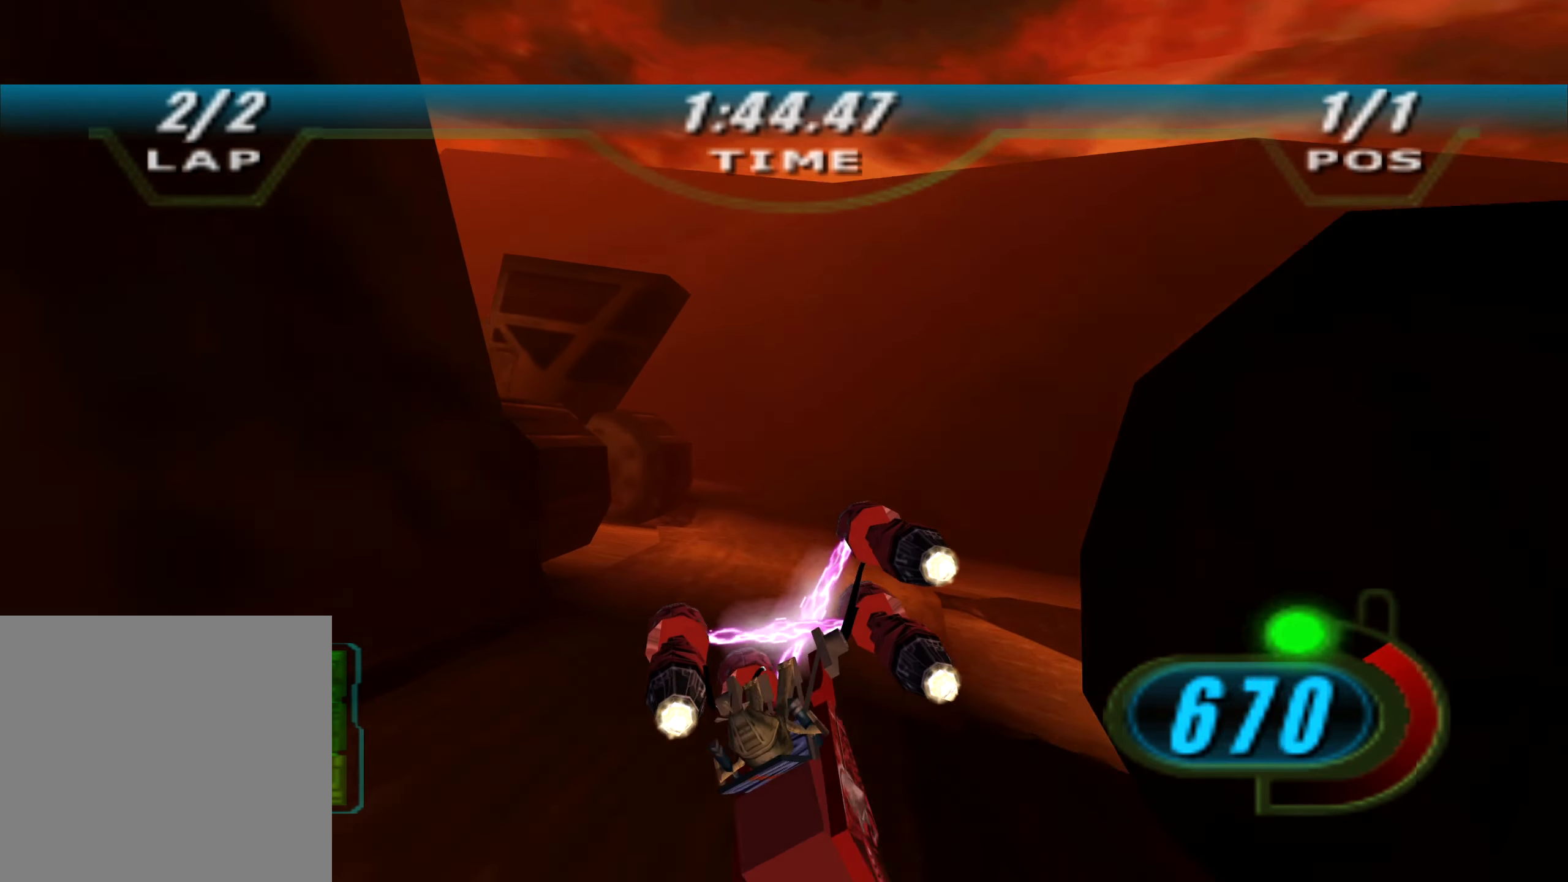
{"buttons": ["X", "L2", "R2"], "left_stick": "left", "right_stick": "center", "events": []}
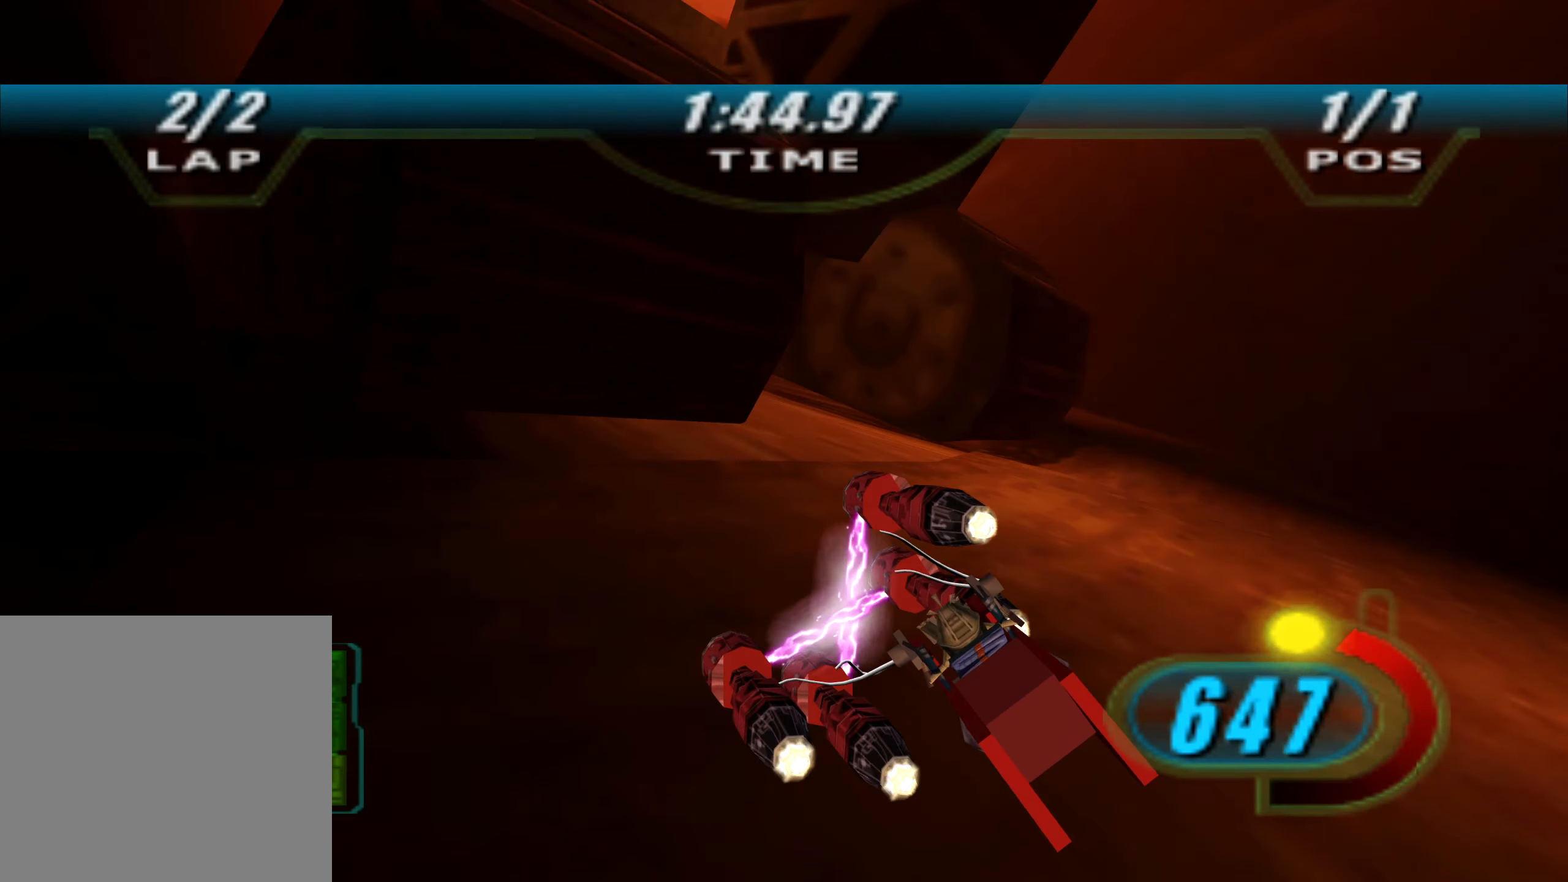
{"buttons": ["X", "L2", "R2", "DPAD_LEFT"], "left_stick": "right", "right_stick": "center", "events": [[16, "L2", "up"], [233, "B", "down"], [333, "B", "up"], [366, "left_stick", "up"], [416, "DPAD_LEFT", "down"], [450, "L2", "down"], [450, "left_stick", "right"]]}